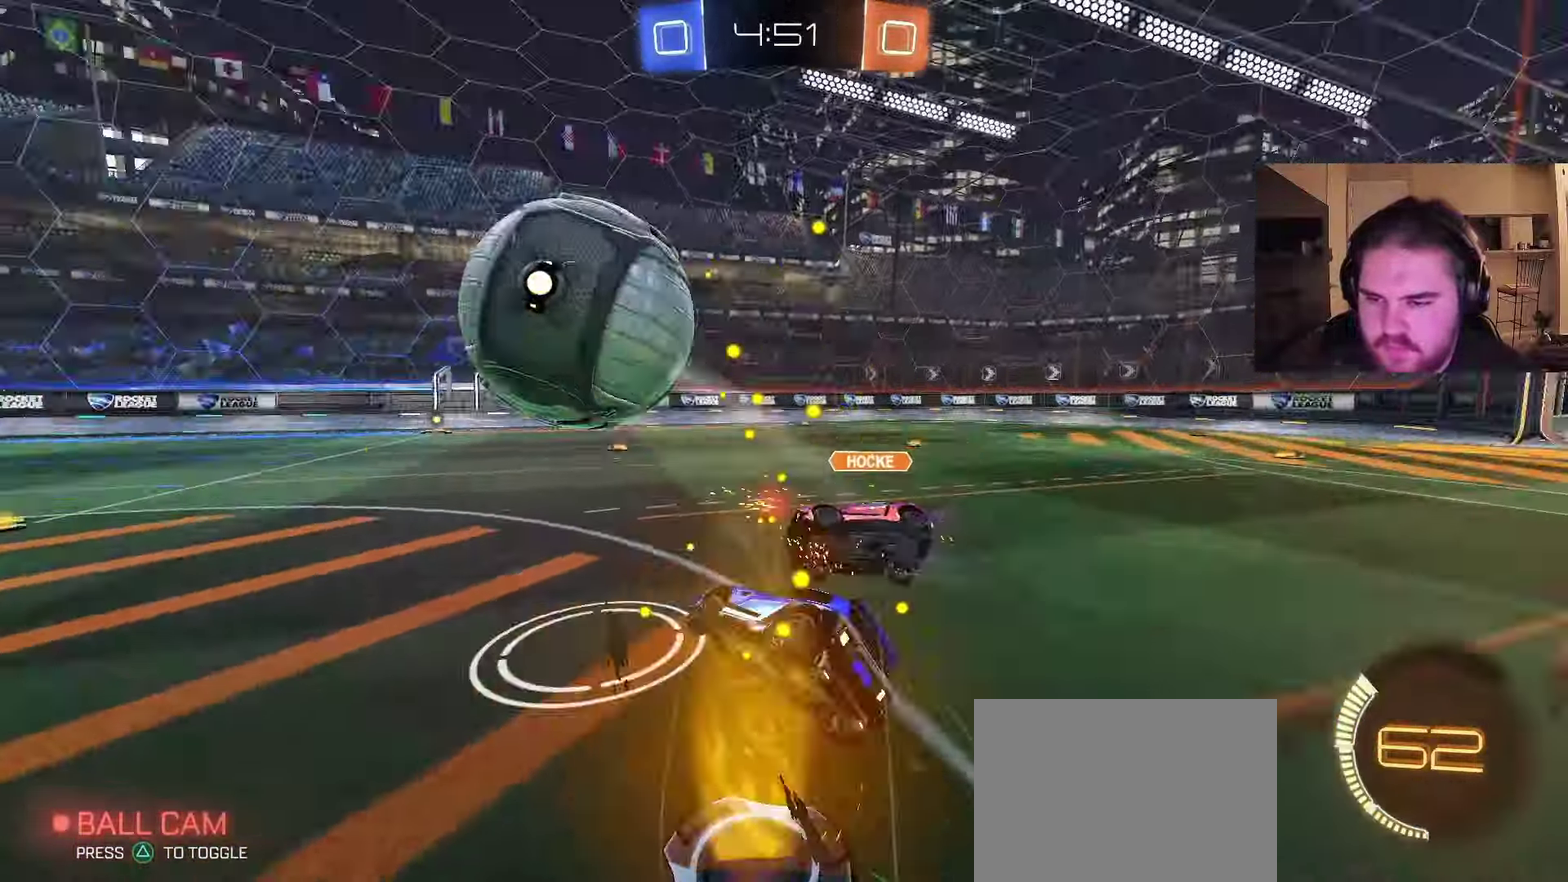
Gameplay with a controller (PlayStation layout); each line is a JSON object with the inputs held at the frame after it. "events" lists button and stick changes between this image and that frame as [ms after this image, input, new state], when the widget could be followed in between. Not read: L1 R1.
{"buttons": ["CIRCLE"], "left_stick": "down-right", "right_stick": "center", "events": [[83, "R2", "up"], [150, "left_stick", "center"], [267, "left_stick", "down"], [467, "left_stick", "down-right"]]}
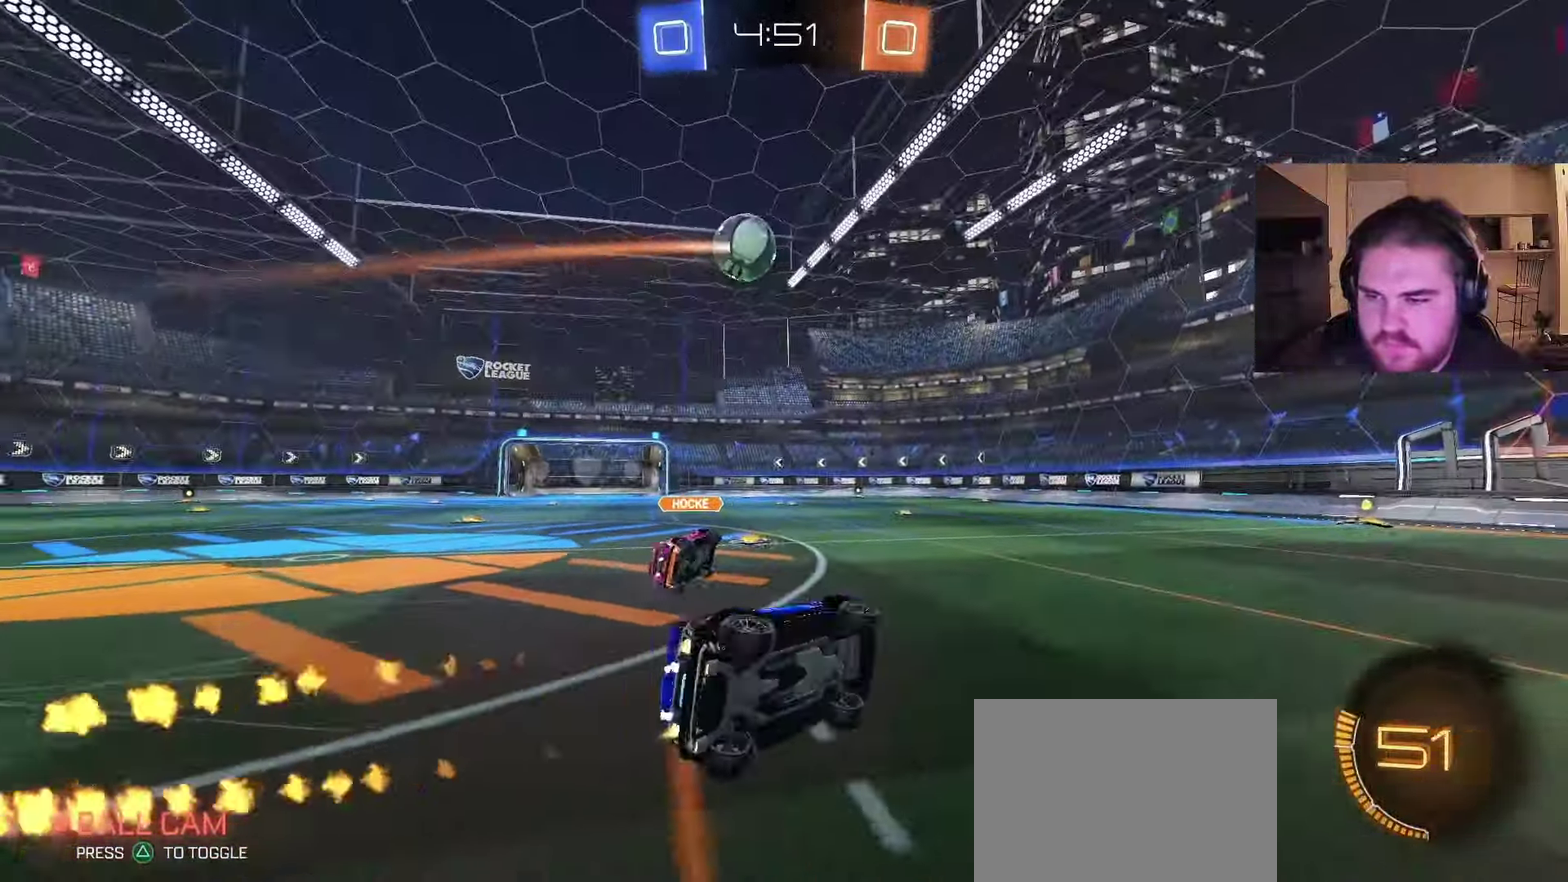
{"buttons": ["CIRCLE", "R2"], "left_stick": "left", "right_stick": "center", "events": [[133, "left_stick", "center"], [317, "R2", "down"], [450, "left_stick", "left"]]}
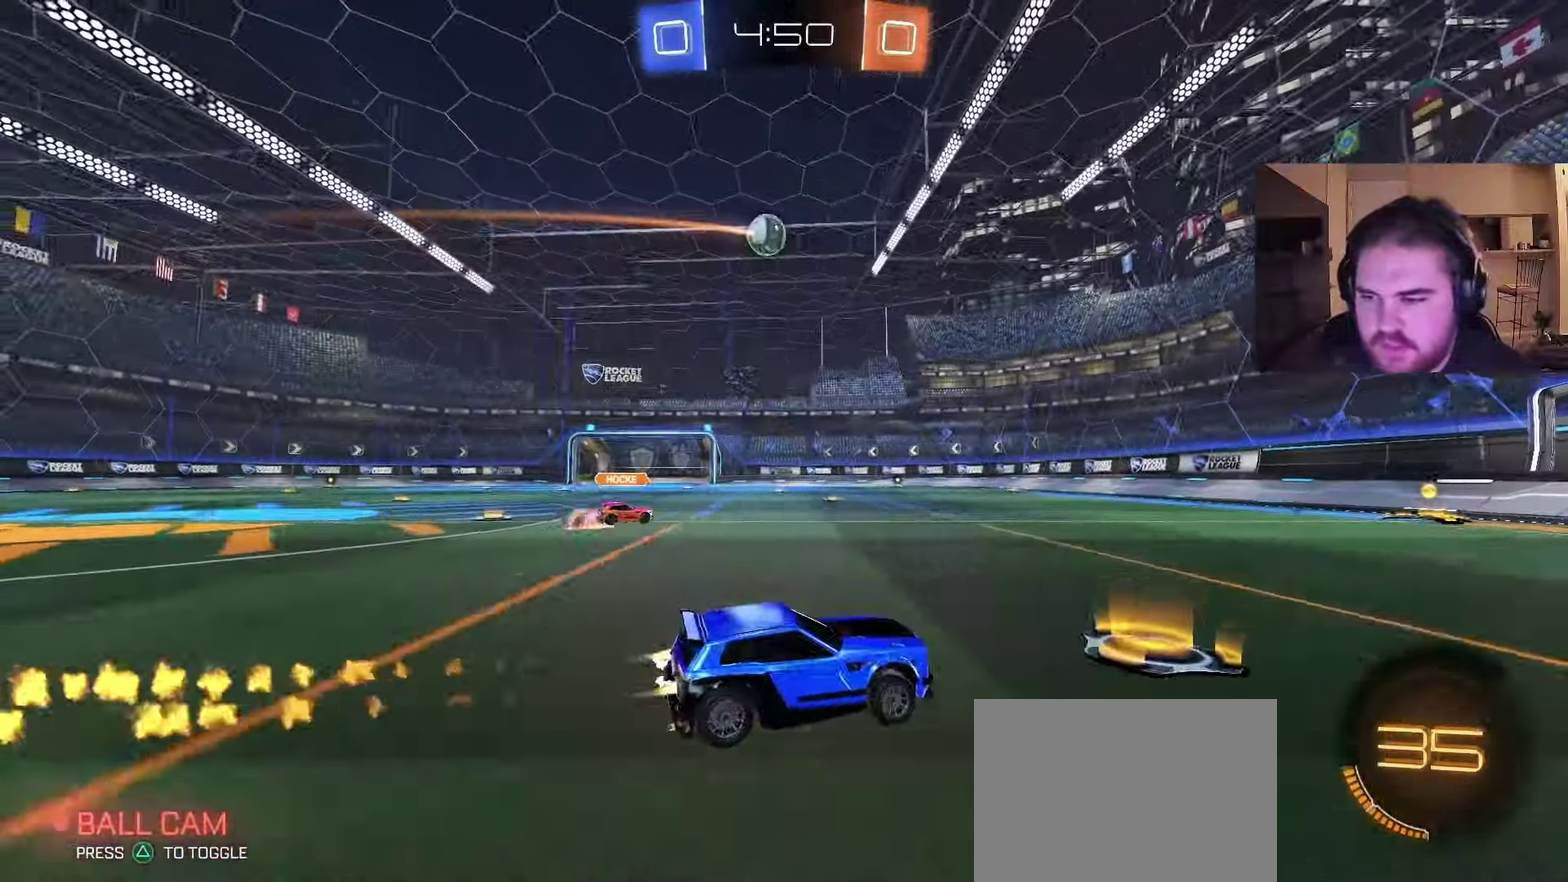
{"buttons": ["CIRCLE", "R2"], "left_stick": "center", "right_stick": "center", "events": [[100, "left_stick", "right"], [233, "left_stick", "left"], [300, "CIRCLE", "up"], [383, "left_stick", "center"], [500, "CIRCLE", "down"]]}
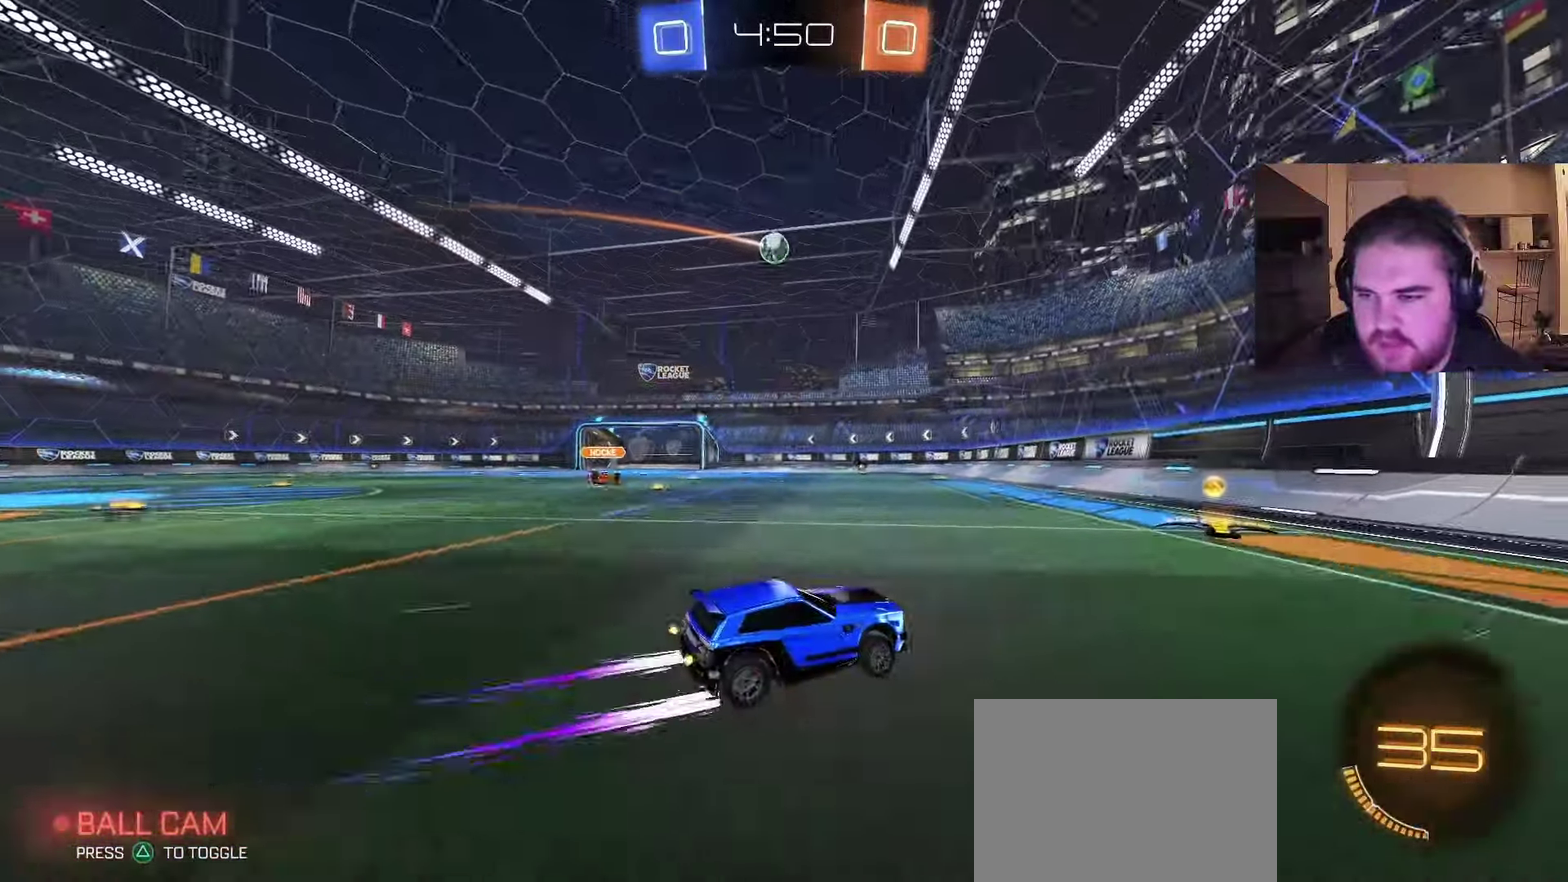
{"buttons": ["CIRCLE", "R2"], "left_stick": "center", "right_stick": "center", "events": [[17, "left_stick", "left"], [433, "left_stick", "center"]]}
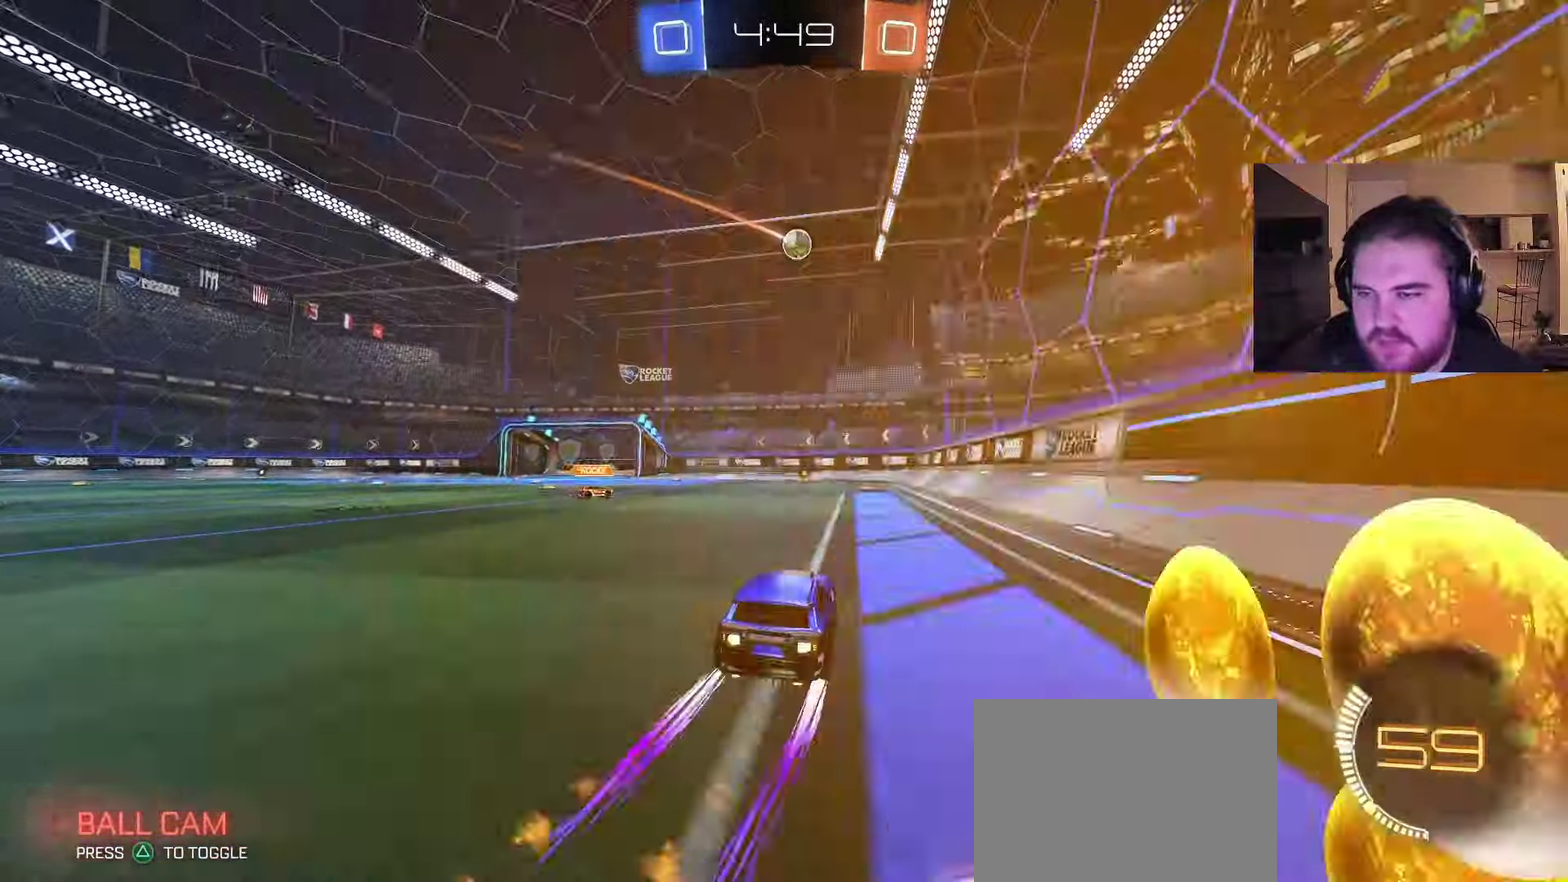
{"buttons": ["R2"], "left_stick": "center", "right_stick": "center", "events": [[83, "left_stick", "left"], [233, "CIRCLE", "up"], [233, "left_stick", "center"]]}
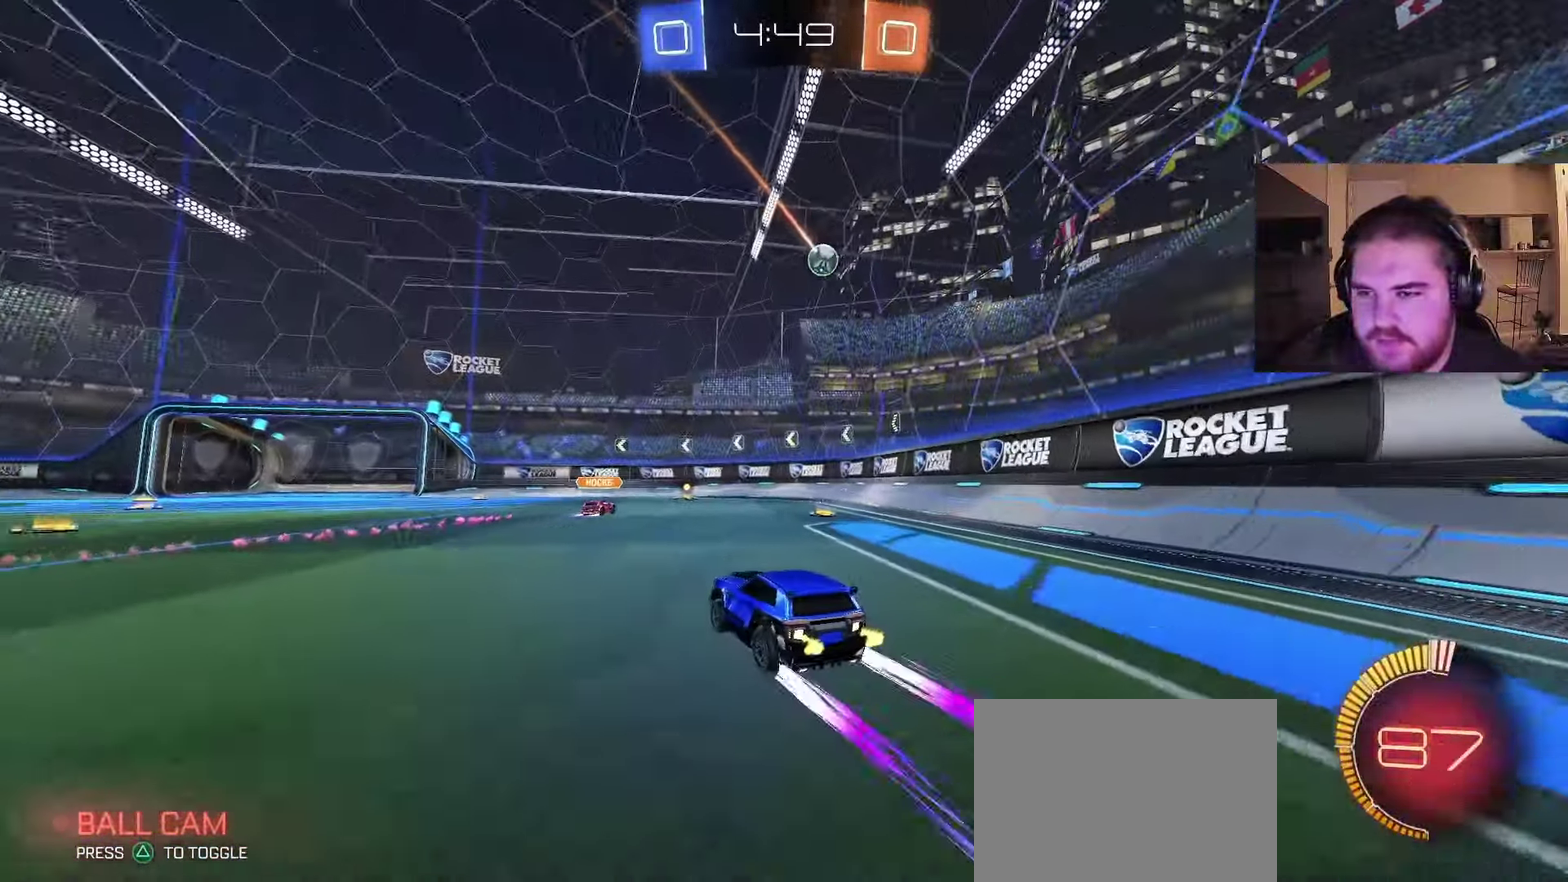
{"buttons": ["R2"], "left_stick": "center", "right_stick": "center", "events": [[250, "left_stick", "right"], [400, "left_stick", "center"]]}
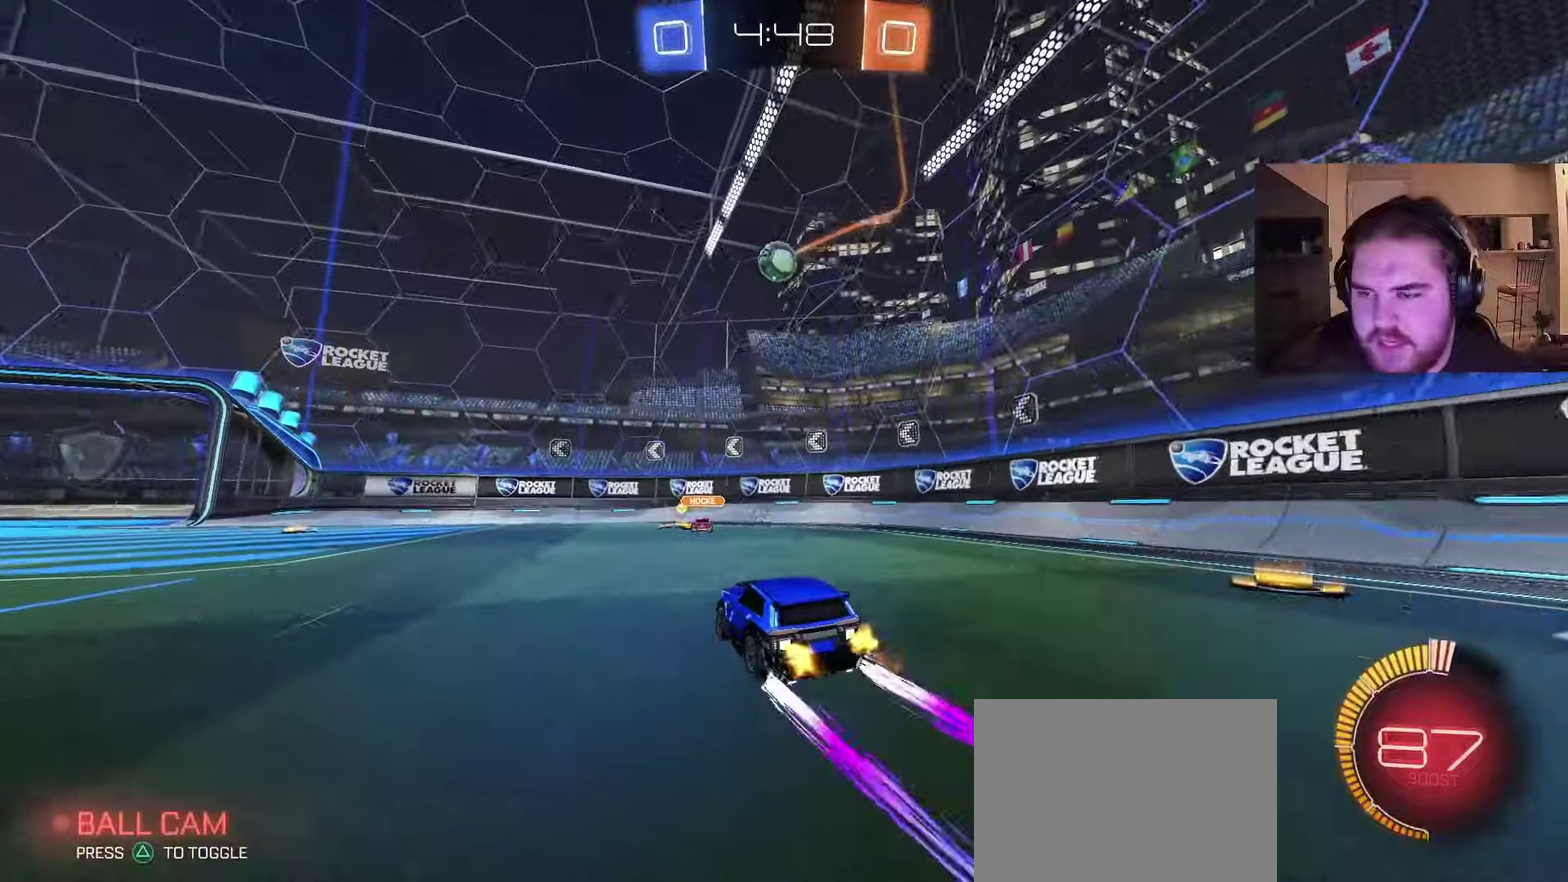
{"buttons": ["R2"], "left_stick": "left", "right_stick": "center", "events": [[50, "TRIANGLE", "down"], [100, "left_stick", "left"], [150, "TRIANGLE", "up"], [183, "left_stick", "center"], [467, "left_stick", "left"]]}
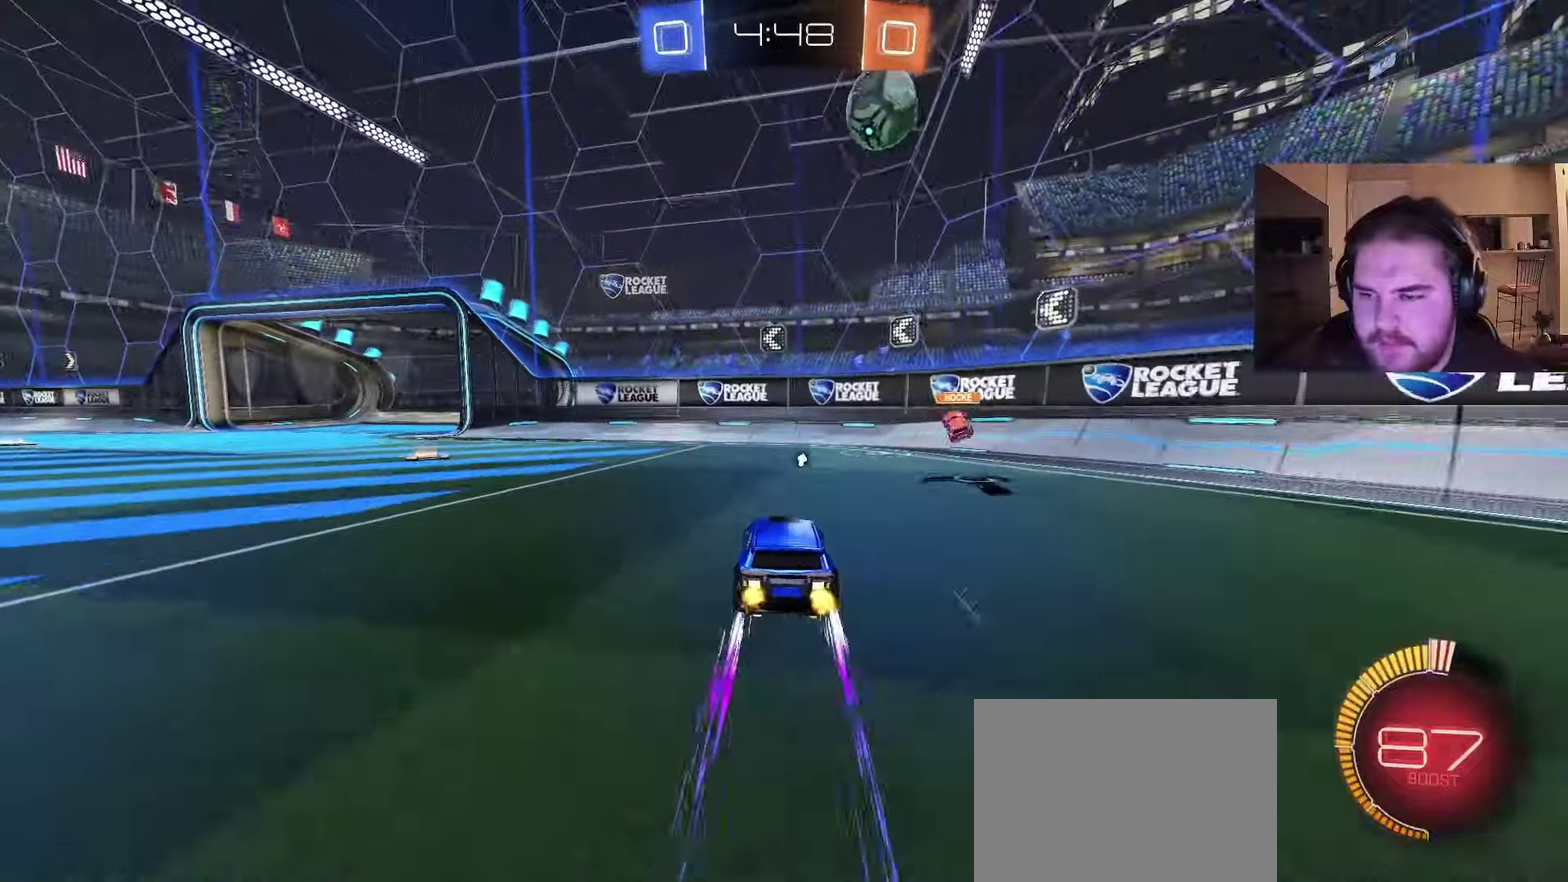
{"buttons": ["R2"], "left_stick": "left", "right_stick": "center", "events": [[17, "CIRCLE", "down"], [33, "CIRCLE", "up"], [83, "left_stick", "center"], [283, "left_stick", "left"], [350, "left_stick", "center"], [417, "left_stick", "left"]]}
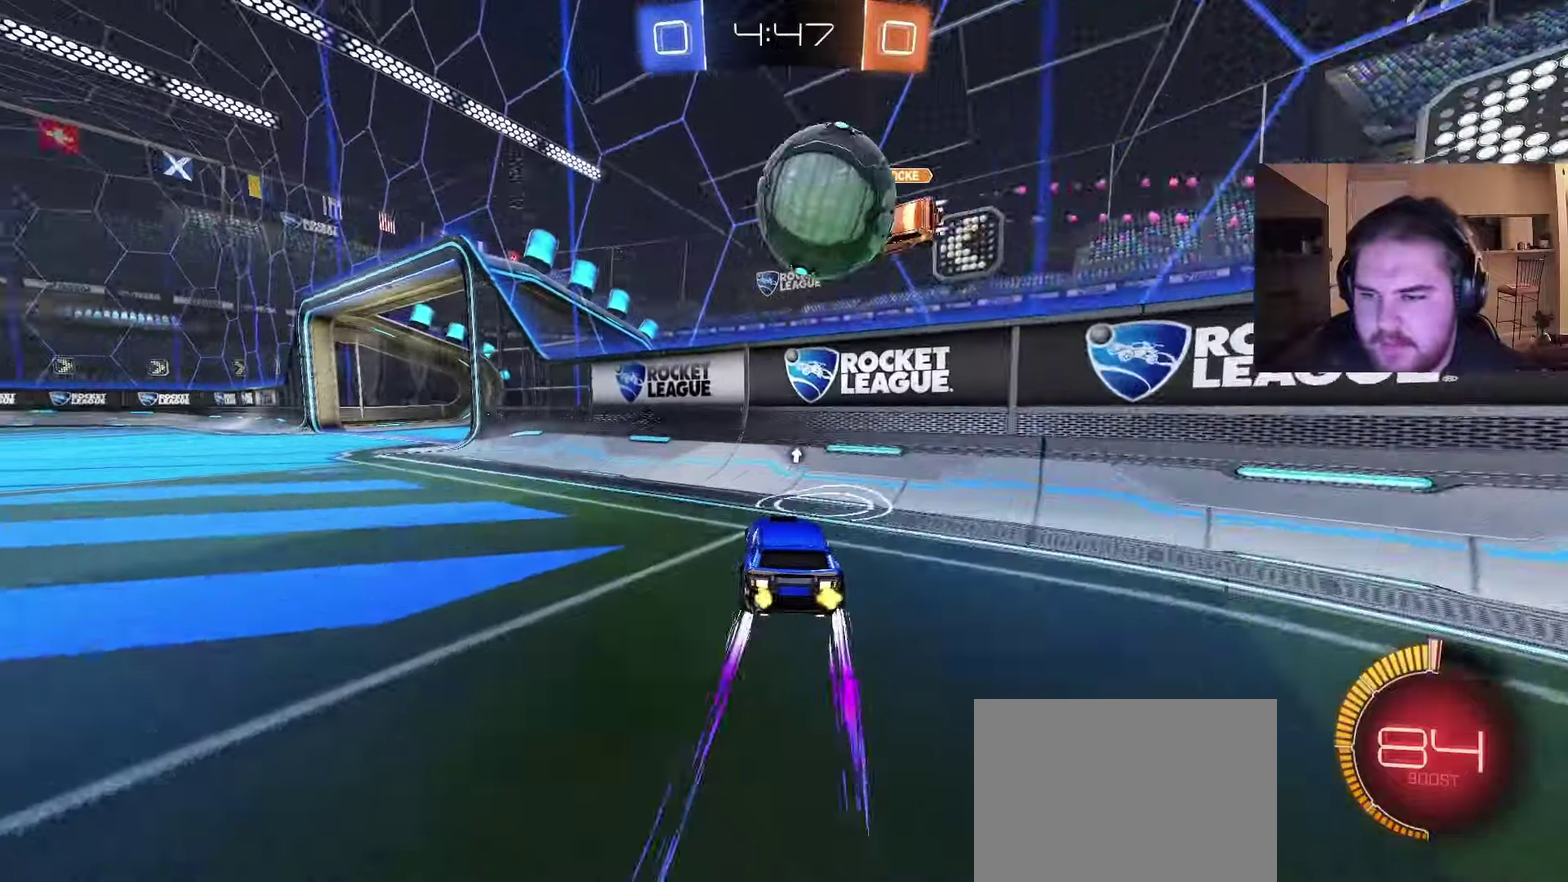
{"buttons": ["R2"], "left_stick": "left", "right_stick": "center", "events": [[183, "CIRCLE", "down"], [483, "CIRCLE", "up"]]}
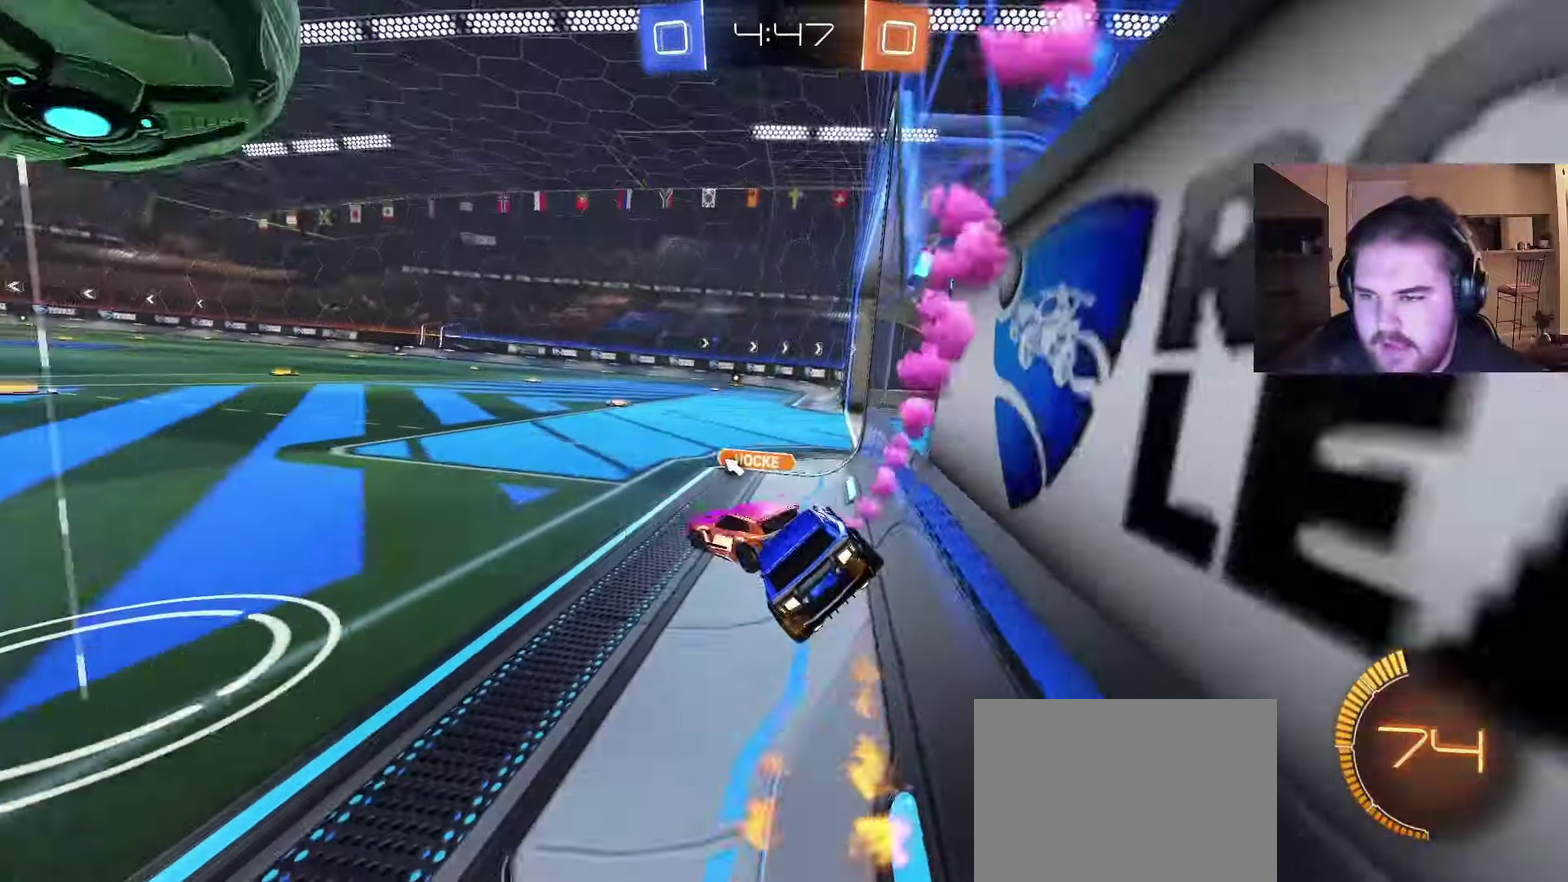
{"buttons": ["R2"], "left_stick": "left", "right_stick": "center", "events": [[33, "CIRCLE", "down"], [350, "CIRCLE", "up"], [400, "R2", "up"], [467, "R2", "down"]]}
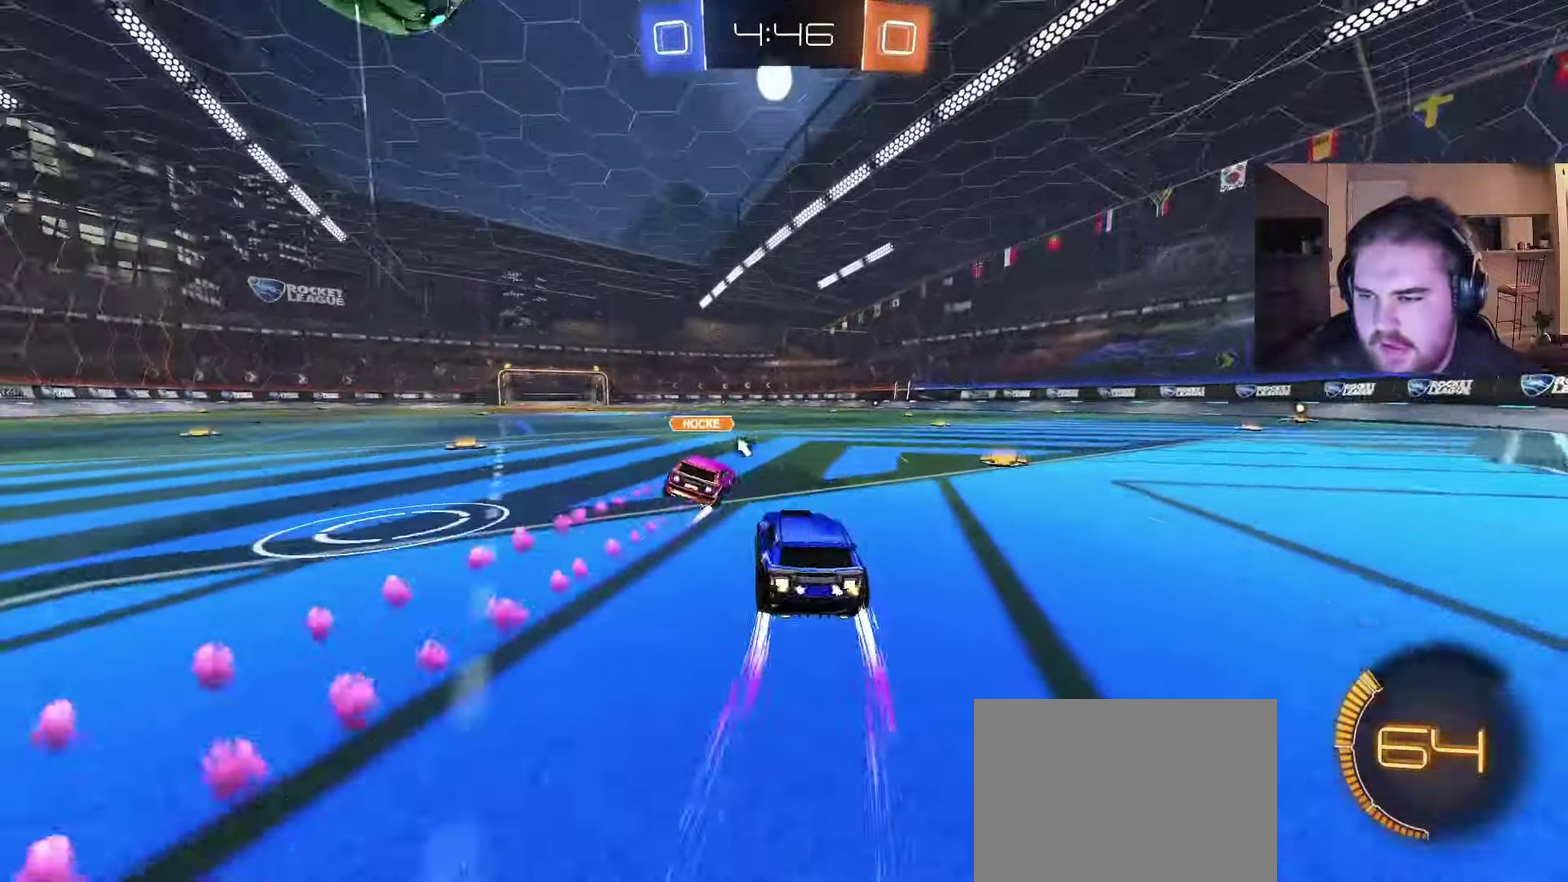
{"buttons": ["R2"], "left_stick": "center", "right_stick": "center", "events": [[17, "CIRCLE", "down"], [67, "left_stick", "right"], [167, "CIRCLE", "up"], [217, "R2", "up"], [217, "left_stick", "up-right"], [250, "L2", "down"], [367, "R2", "down"], [367, "left_stick", "center"], [400, "L2", "up"]]}
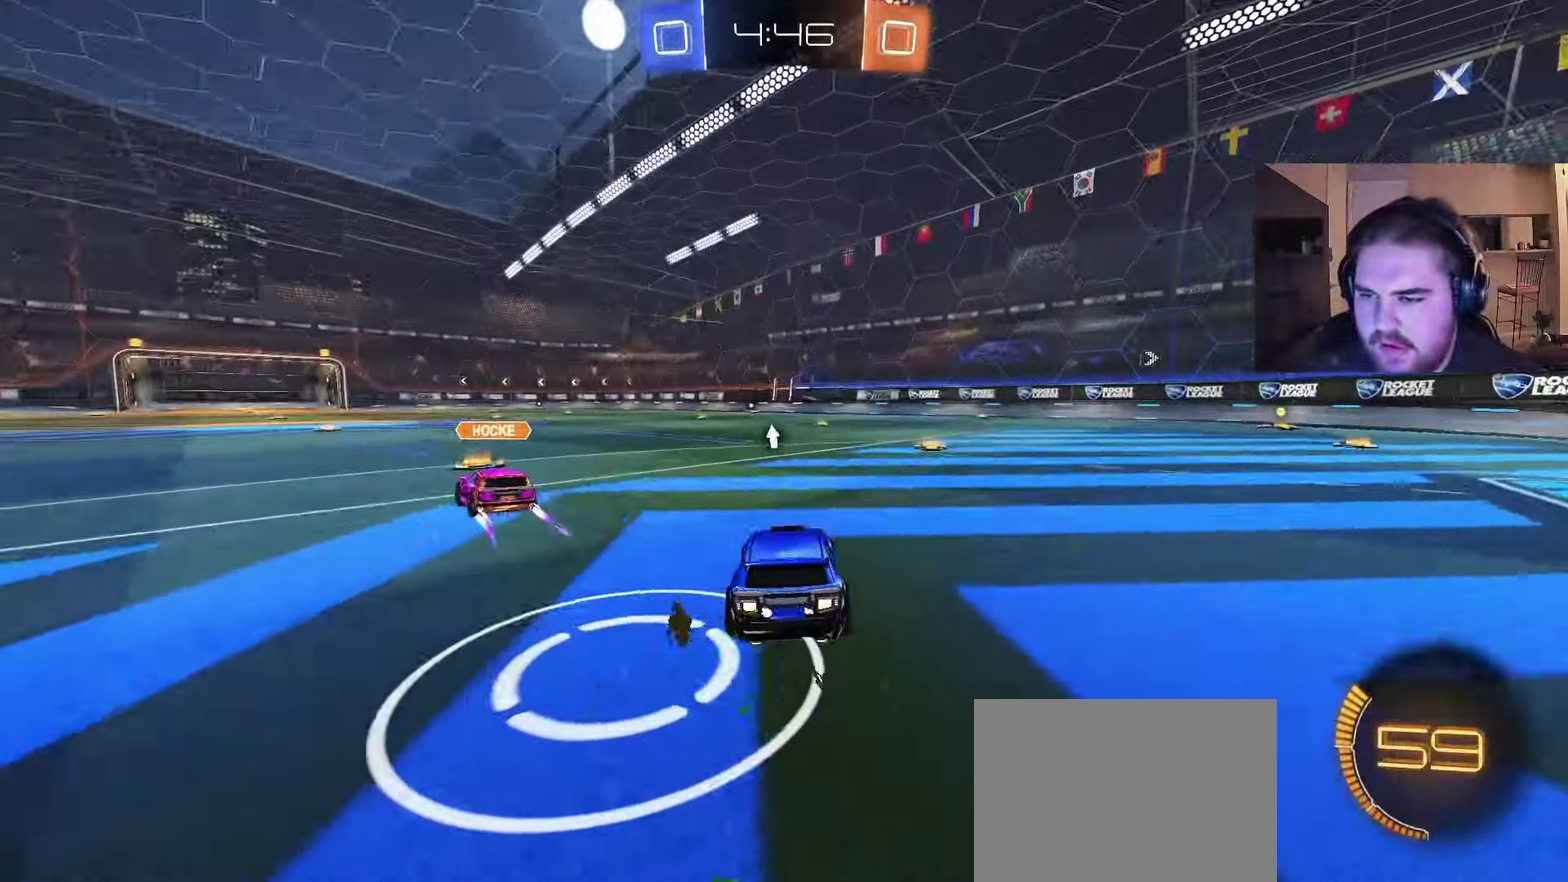
{"buttons": ["R2"], "left_stick": "center", "right_stick": "center", "events": [[33, "R2", "up"], [200, "left_stick", "right"], [267, "left_stick", "center"], [317, "R2", "down"]]}
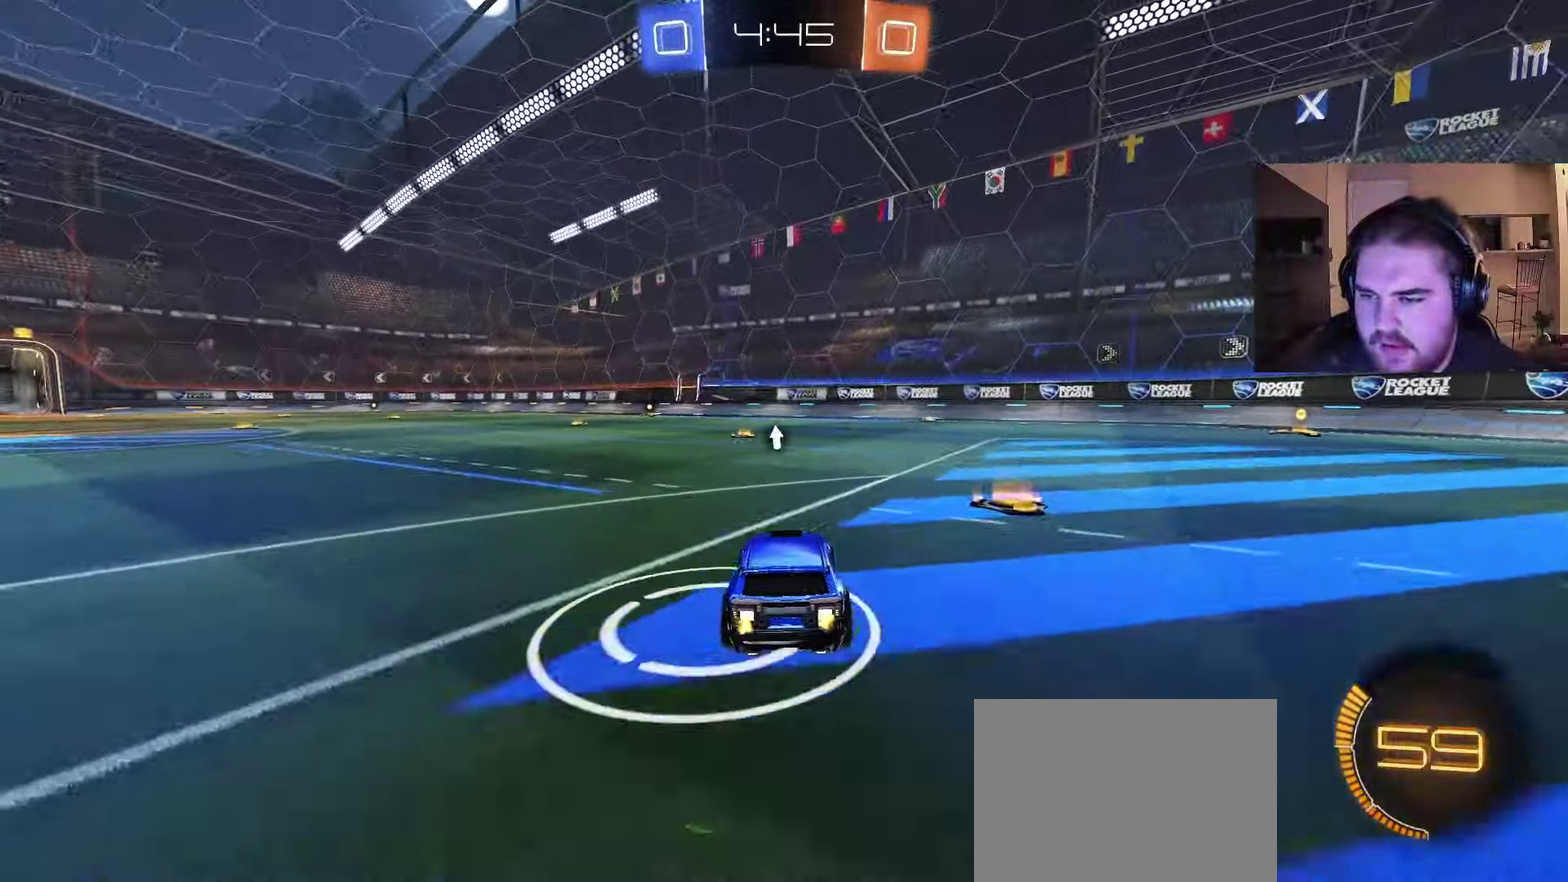
{"buttons": ["CIRCLE", "R2"], "left_stick": "up-left", "right_stick": "center", "events": [[50, "CIRCLE", "down"], [217, "CIRCLE", "up"], [467, "left_stick", "up-left"], [500, "CIRCLE", "down"]]}
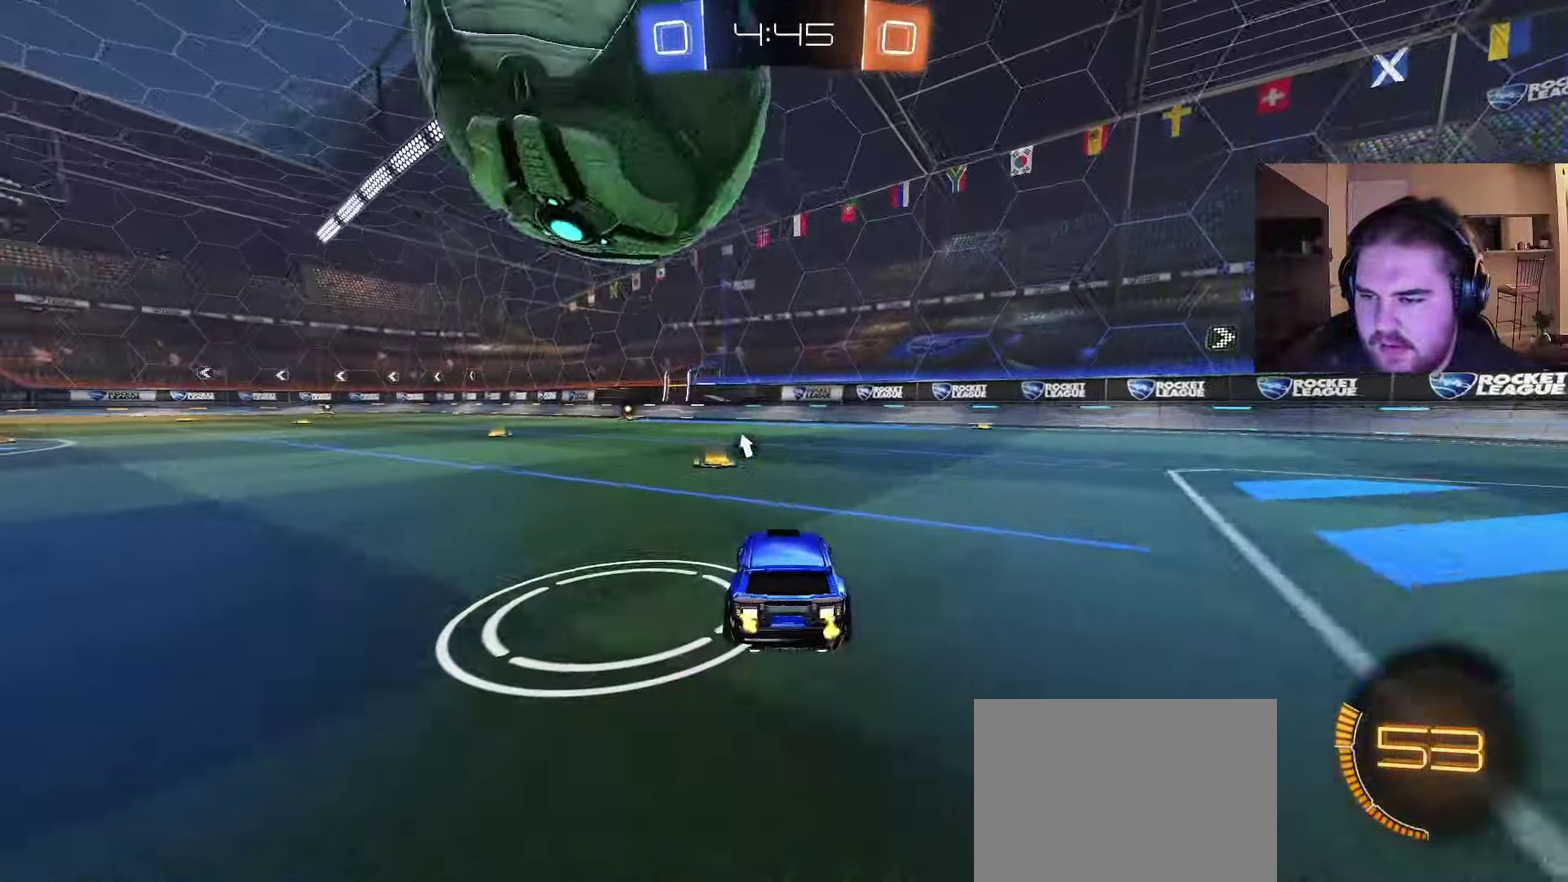
{"buttons": ["CROSS"], "left_stick": "down-left", "right_stick": "center", "events": [[317, "CROSS", "down"], [350, "CIRCLE", "up"], [383, "CROSS", "up"], [433, "CROSS", "down"], [467, "left_stick", "down-left"], [483, "R2", "up"]]}
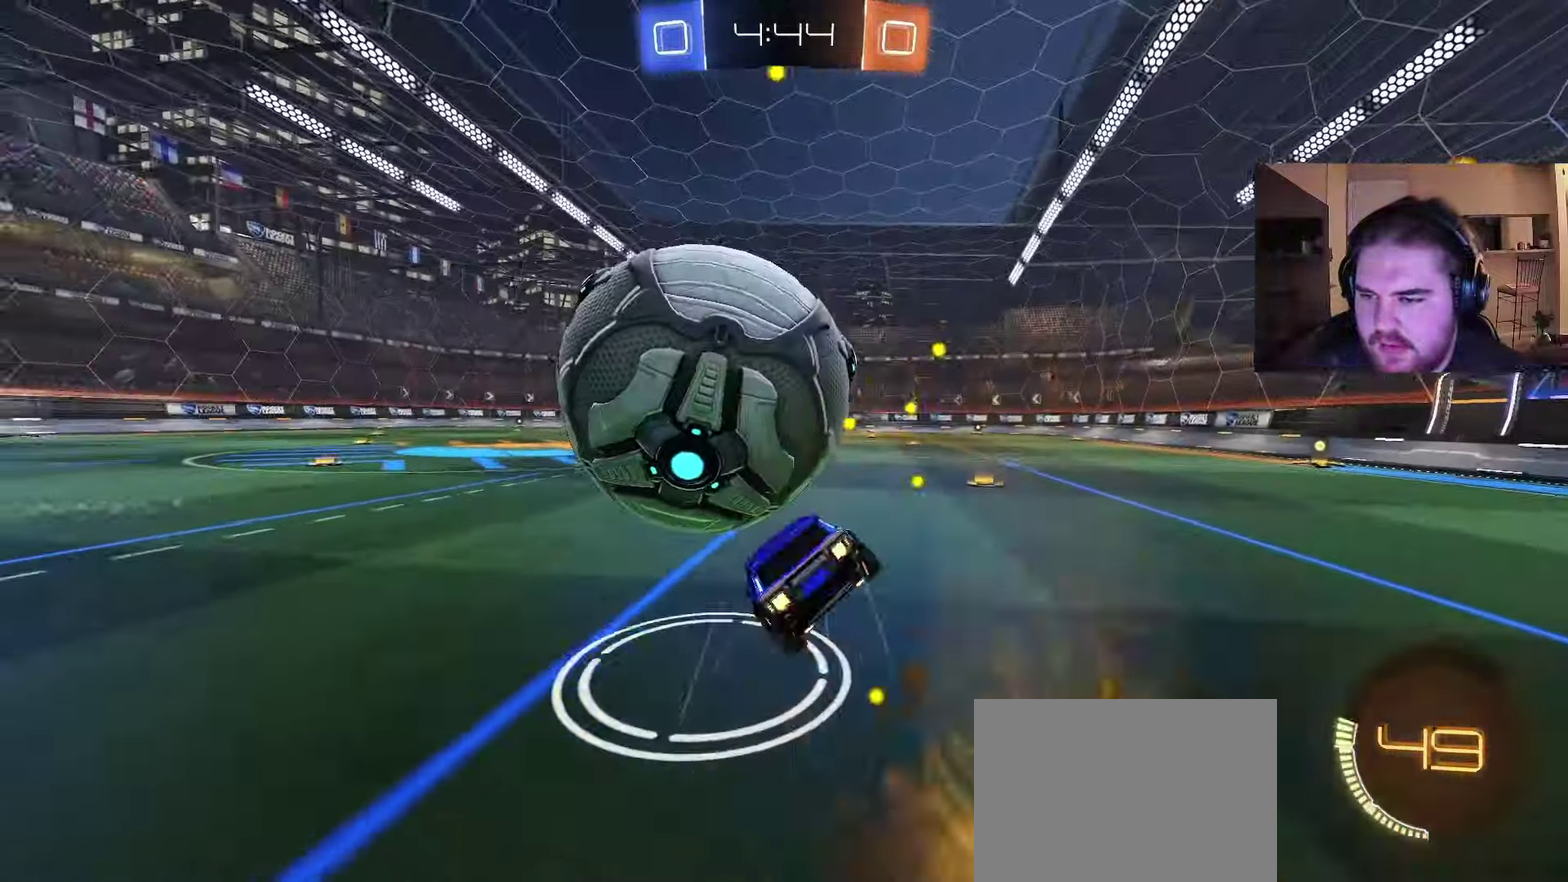
{"buttons": [], "left_stick": "down-left", "right_stick": "center", "events": [[33, "left_stick", "down"], [83, "CROSS", "up"], [200, "left_stick", "center"], [300, "left_stick", "down"], [350, "left_stick", "down-left"]]}
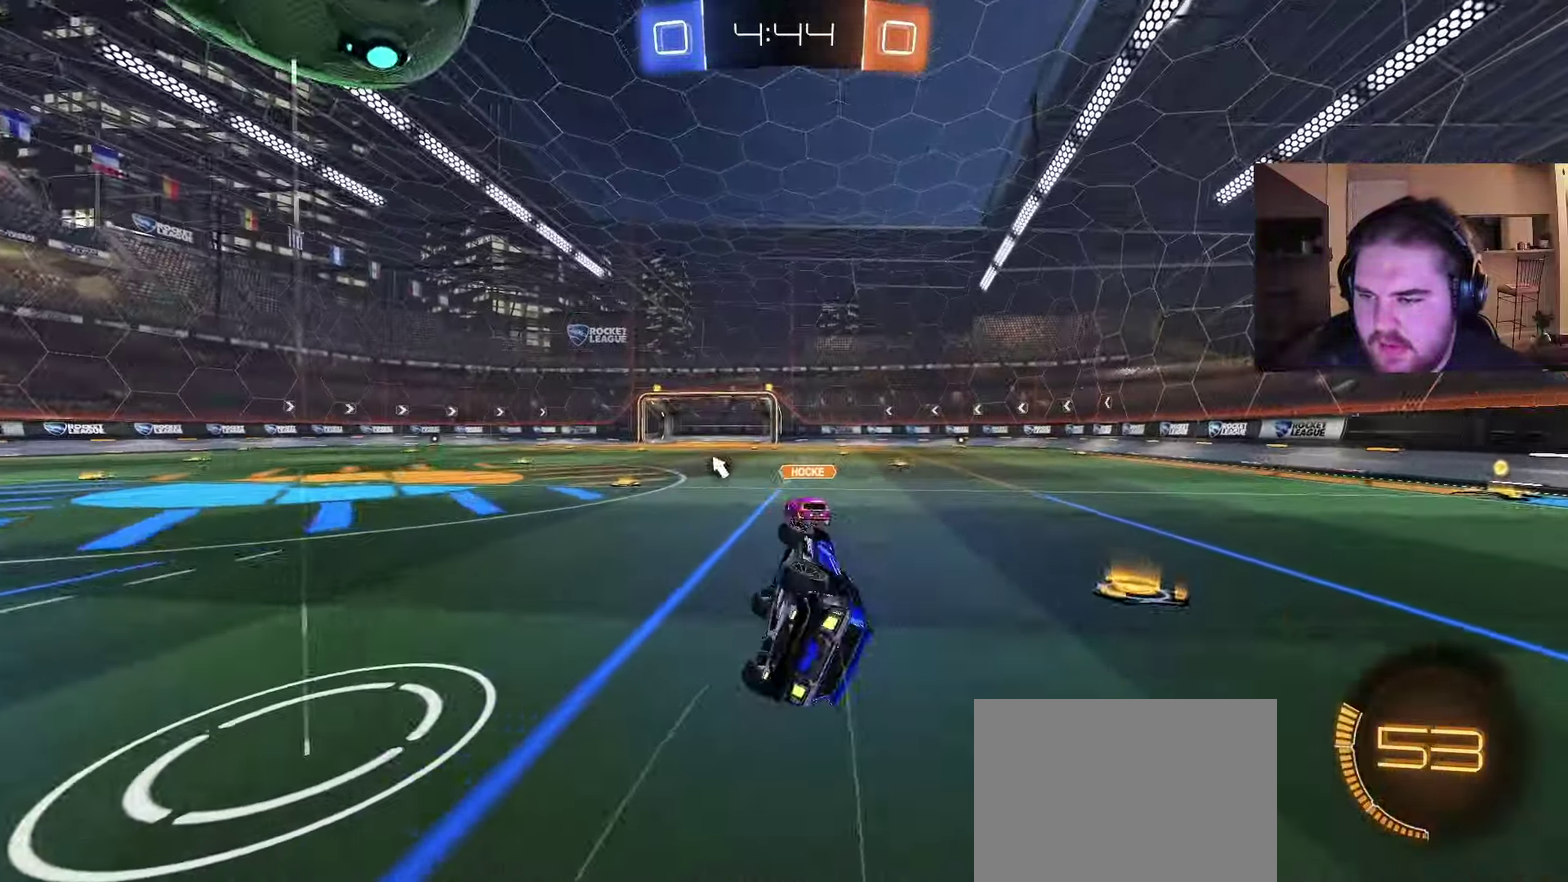
{"buttons": [], "left_stick": "left", "right_stick": "center", "events": [[167, "left_stick", "left"], [233, "left_stick", "up-left"], [350, "left_stick", "left"]]}
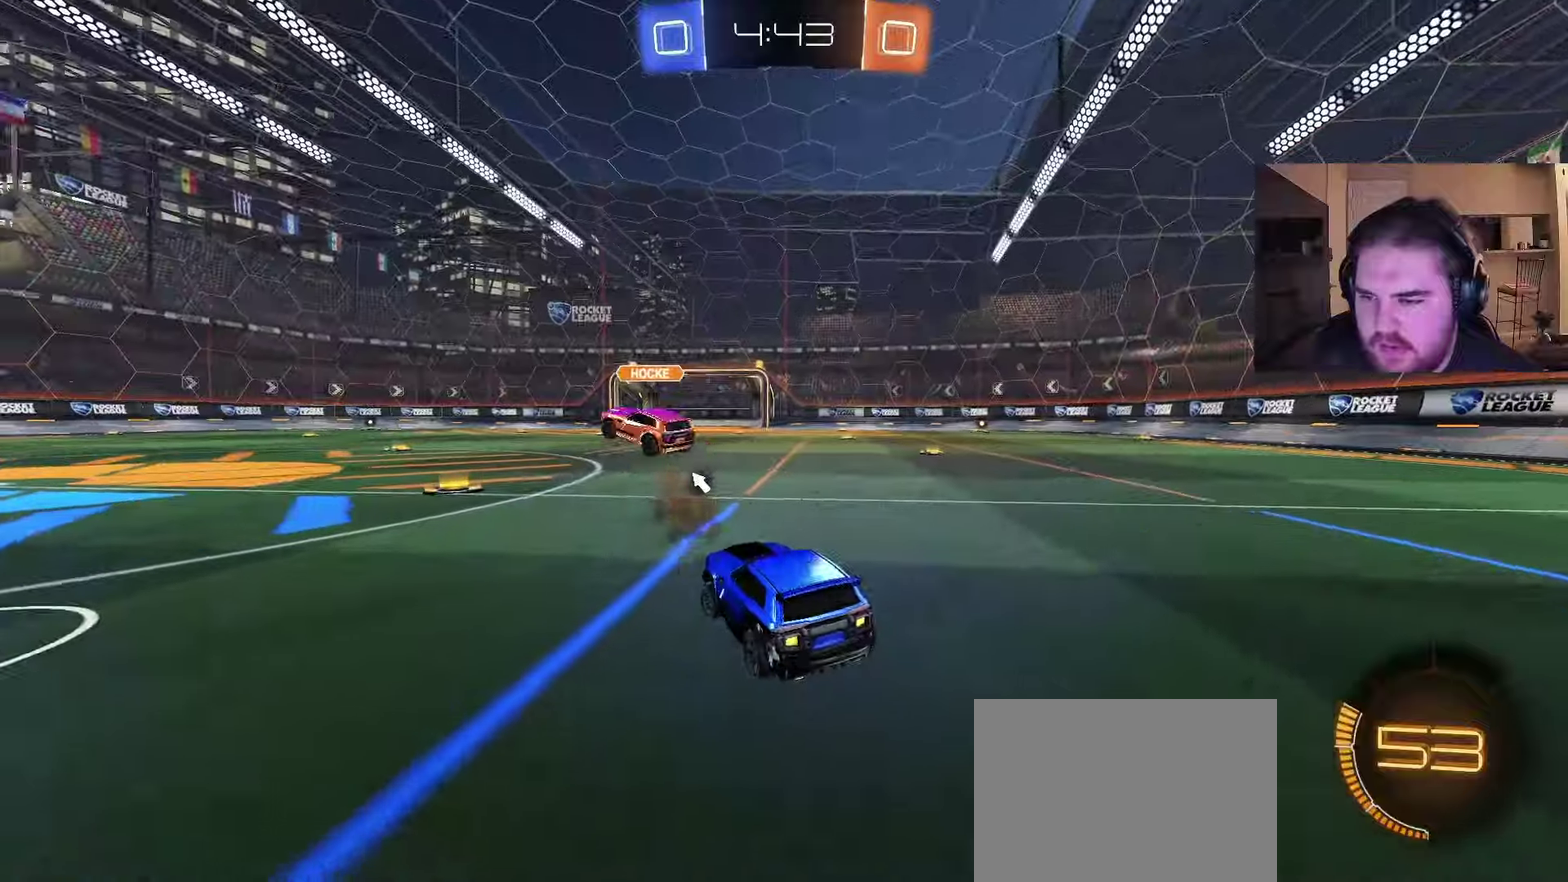
{"buttons": ["R2"], "left_stick": "left", "right_stick": "center", "events": [[67, "R2", "down"], [133, "TRIANGLE", "down"], [200, "CIRCLE", "down"], [233, "TRIANGLE", "up"], [233, "left_stick", "center"], [317, "left_stick", "left"], [383, "CIRCLE", "up"]]}
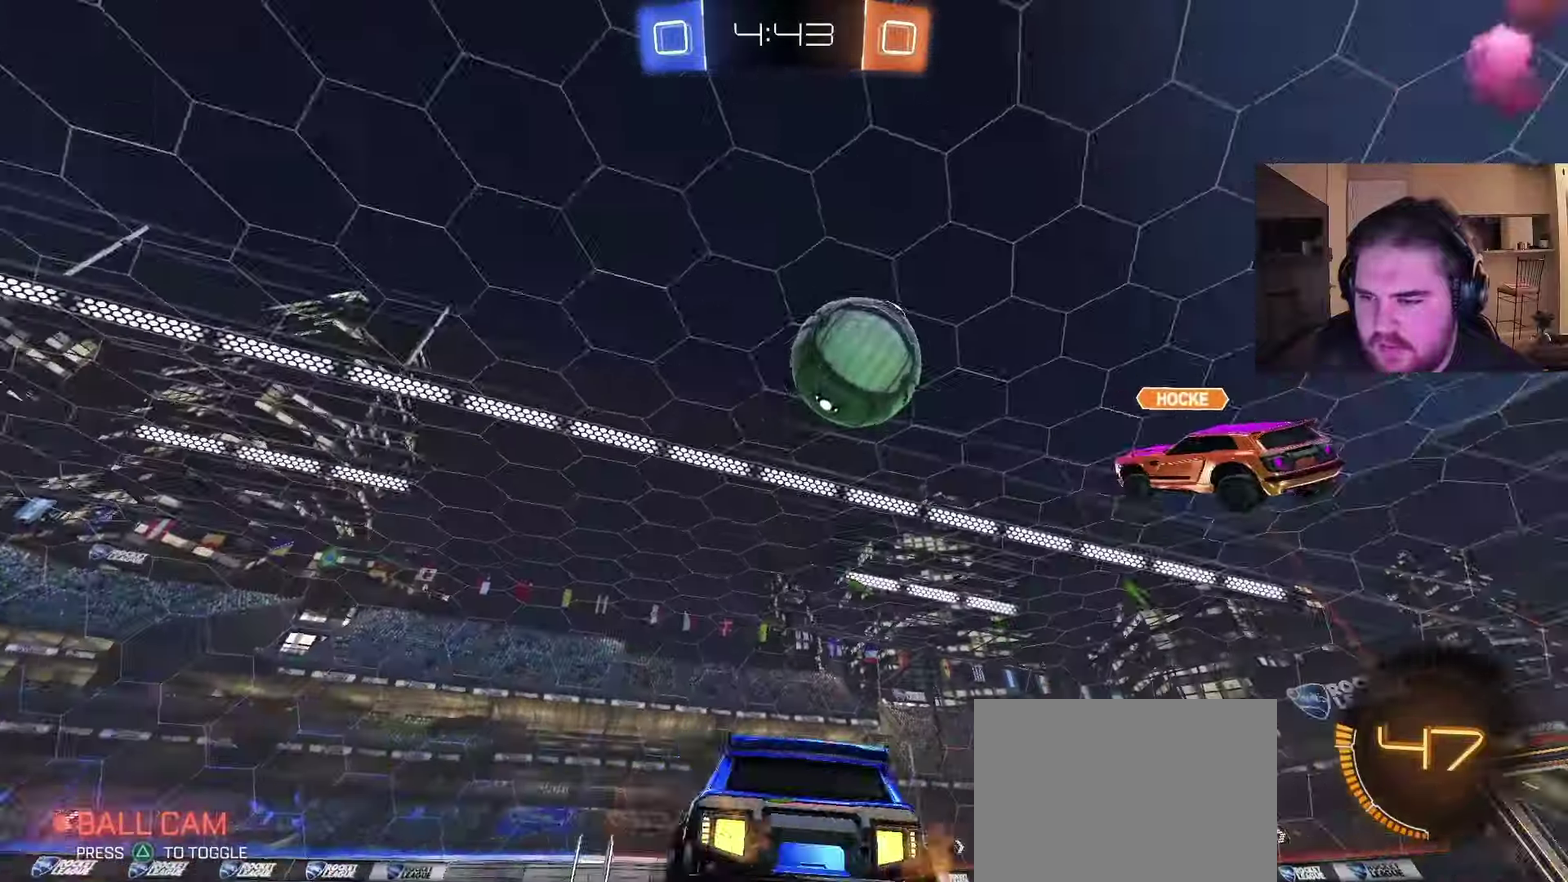
{"buttons": ["CIRCLE", "R2"], "left_stick": "up-right", "right_stick": "center", "events": [[100, "CIRCLE", "down"], [100, "left_stick", "right"], [500, "left_stick", "up-right"]]}
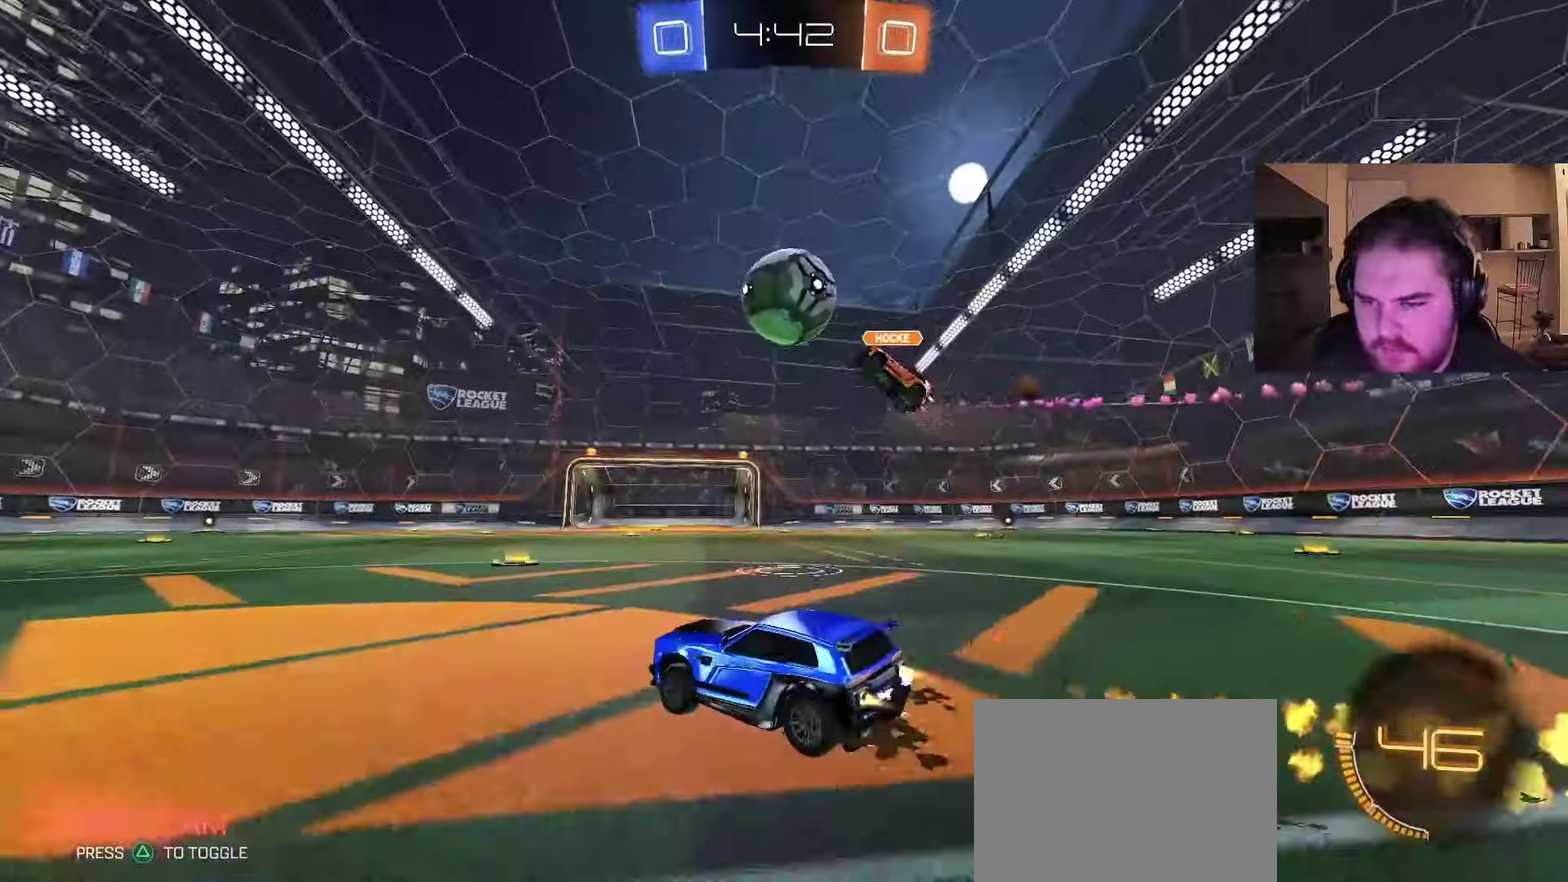
{"buttons": ["CIRCLE", "R2"], "left_stick": "center", "right_stick": "center", "events": [[100, "left_stick", "center"], [150, "left_stick", "left"], [283, "left_stick", "center"]]}
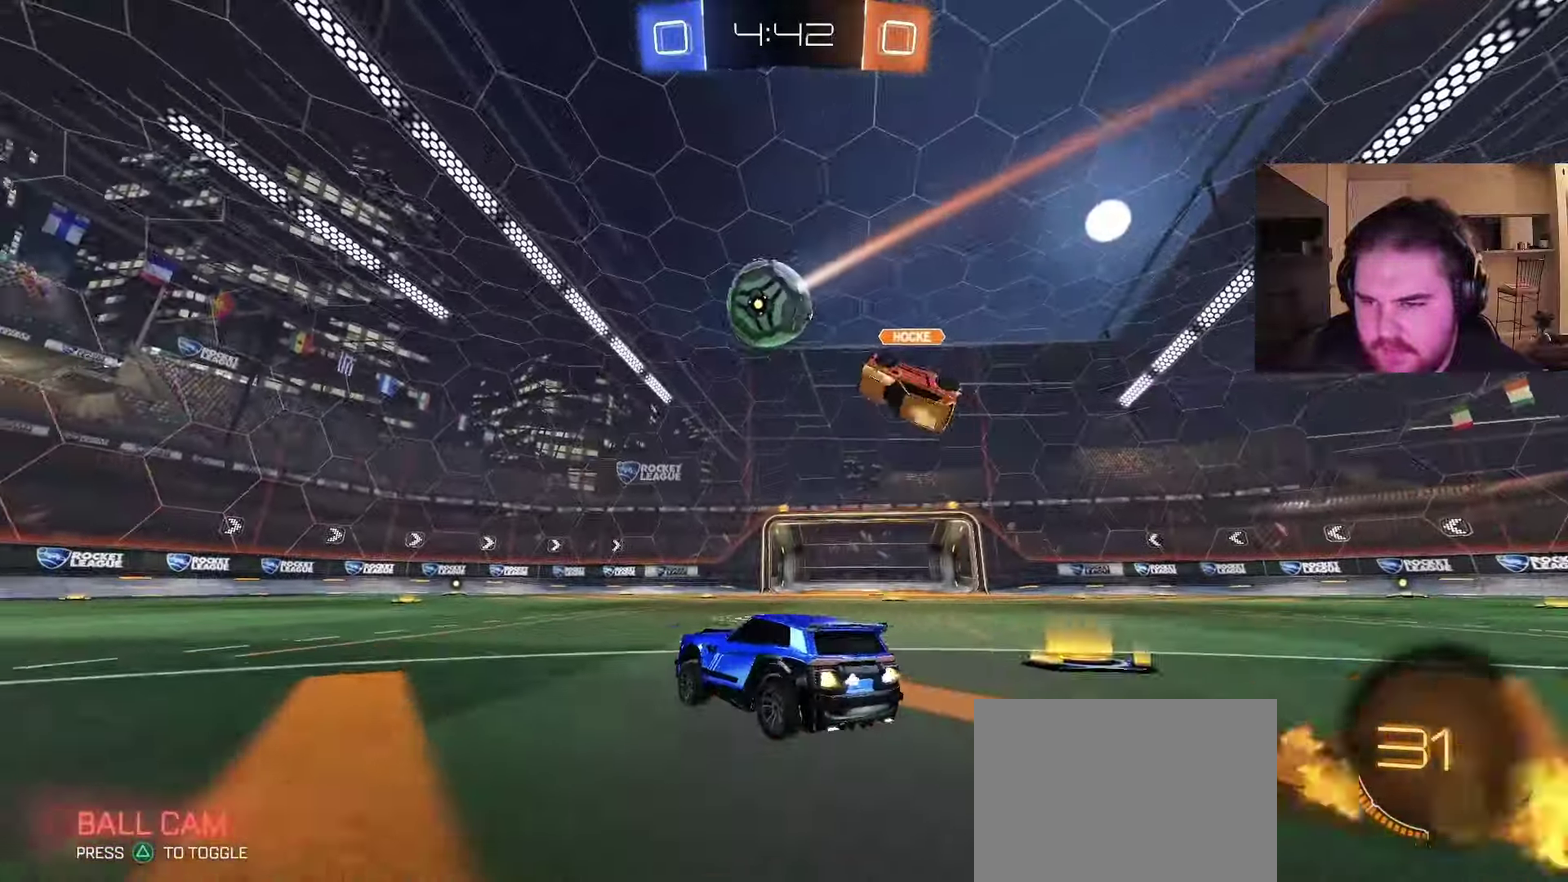
{"buttons": ["R2"], "left_stick": "right", "right_stick": "center", "events": [[117, "CIRCLE", "up"], [283, "R2", "up"], [450, "R2", "down"], [467, "left_stick", "right"]]}
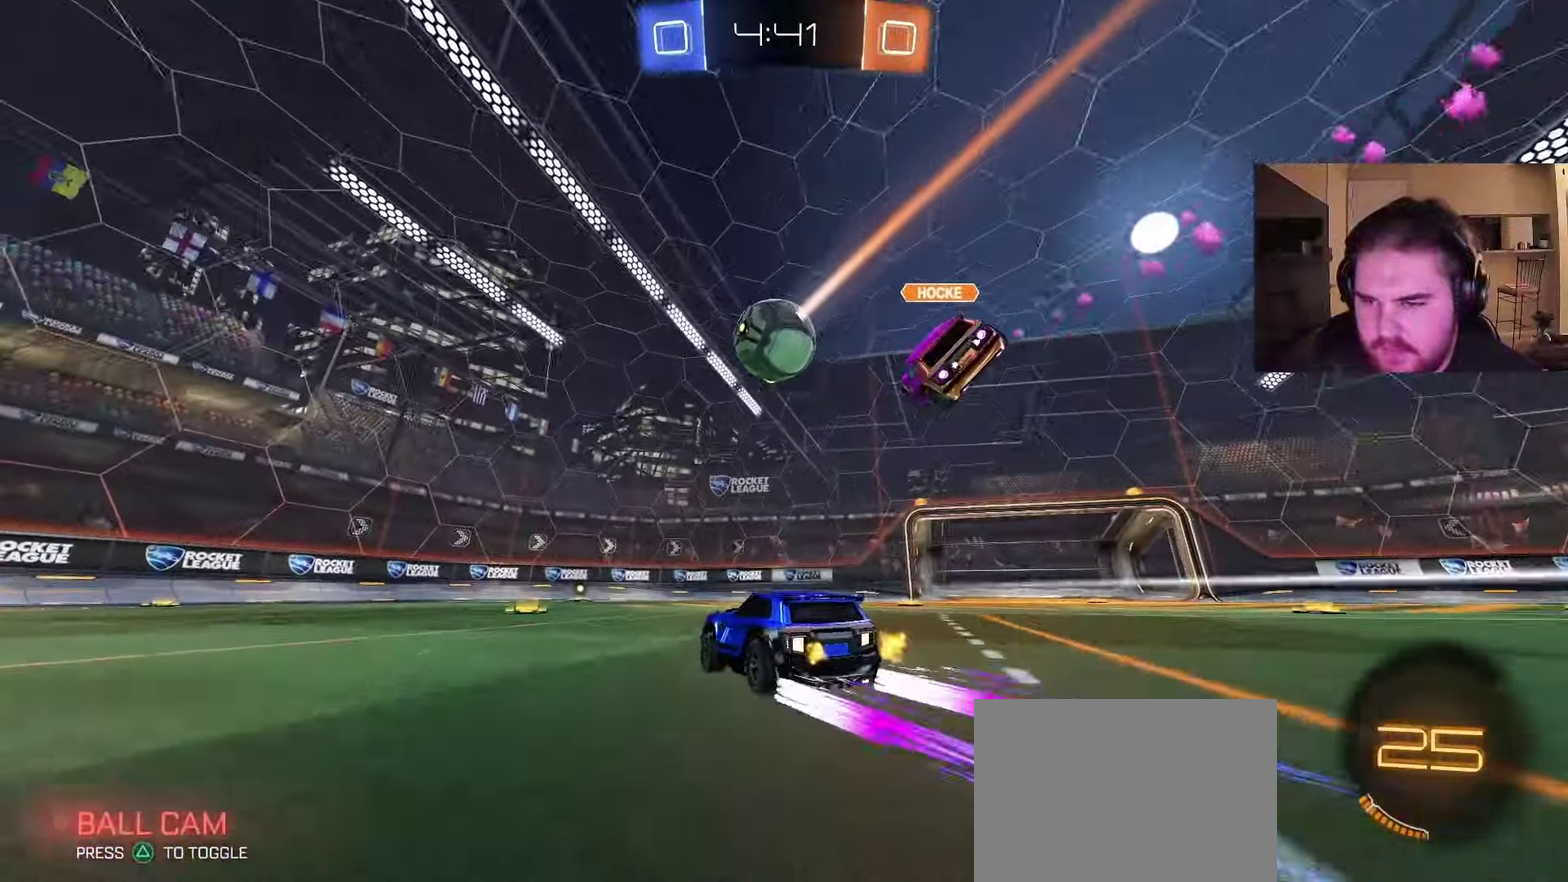
{"buttons": ["CIRCLE", "R2"], "left_stick": "center", "right_stick": "center", "events": [[50, "left_stick", "center"], [83, "R2", "up"], [150, "left_stick", "left"], [250, "left_stick", "center"], [317, "R2", "down"], [333, "CIRCLE", "down"], [400, "left_stick", "right"], [500, "left_stick", "center"]]}
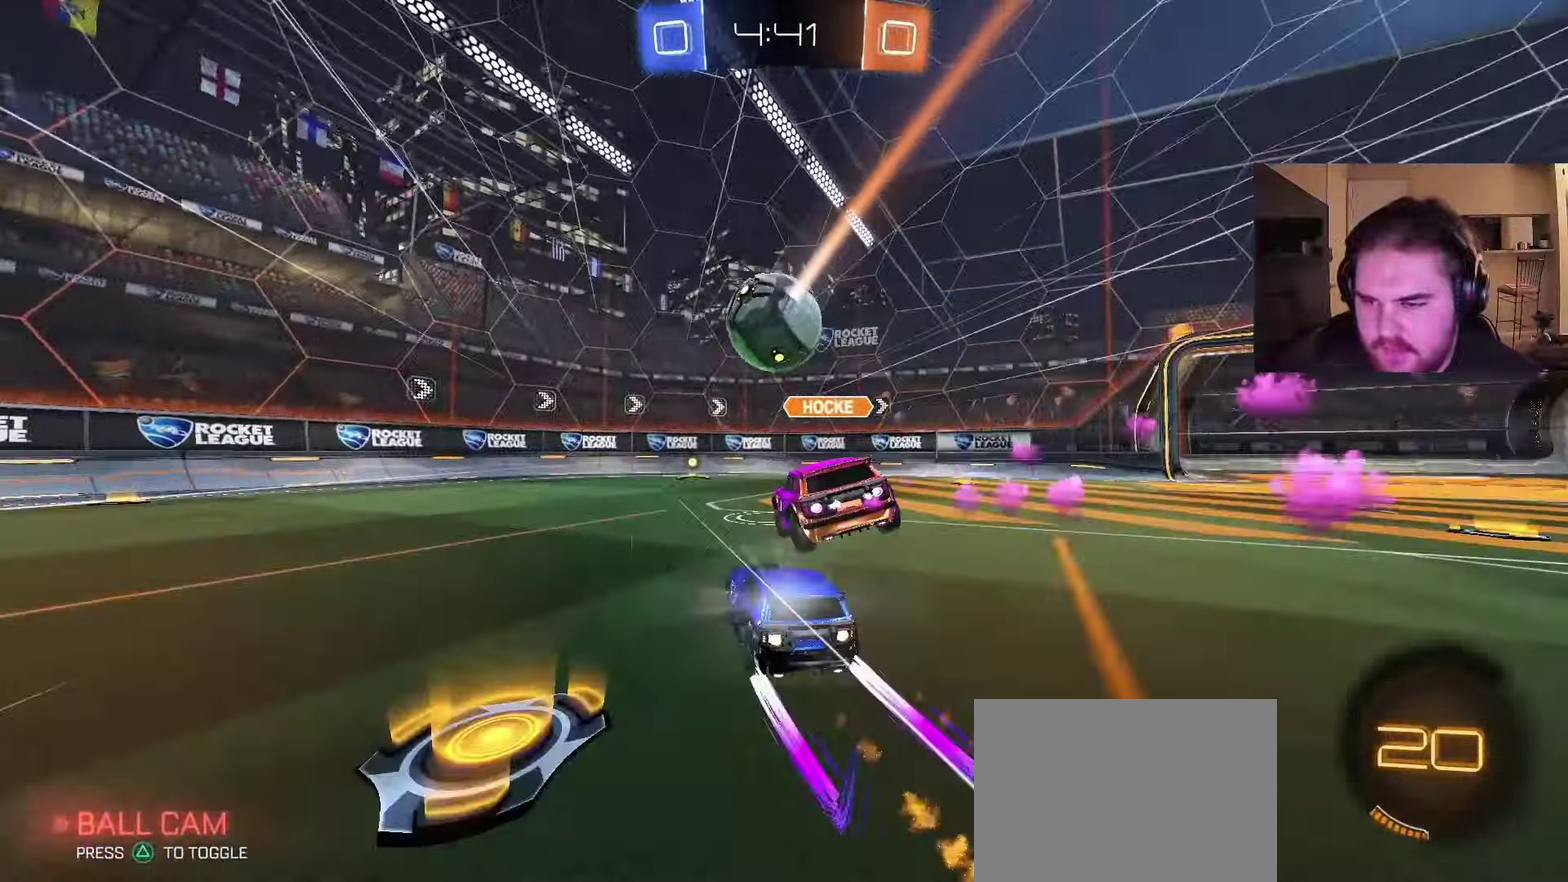
{"buttons": ["CIRCLE", "R2"], "left_stick": "center", "right_stick": "center", "events": [[117, "left_stick", "right"], [200, "left_stick", "center"], [283, "left_stick", "right"], [467, "left_stick", "center"]]}
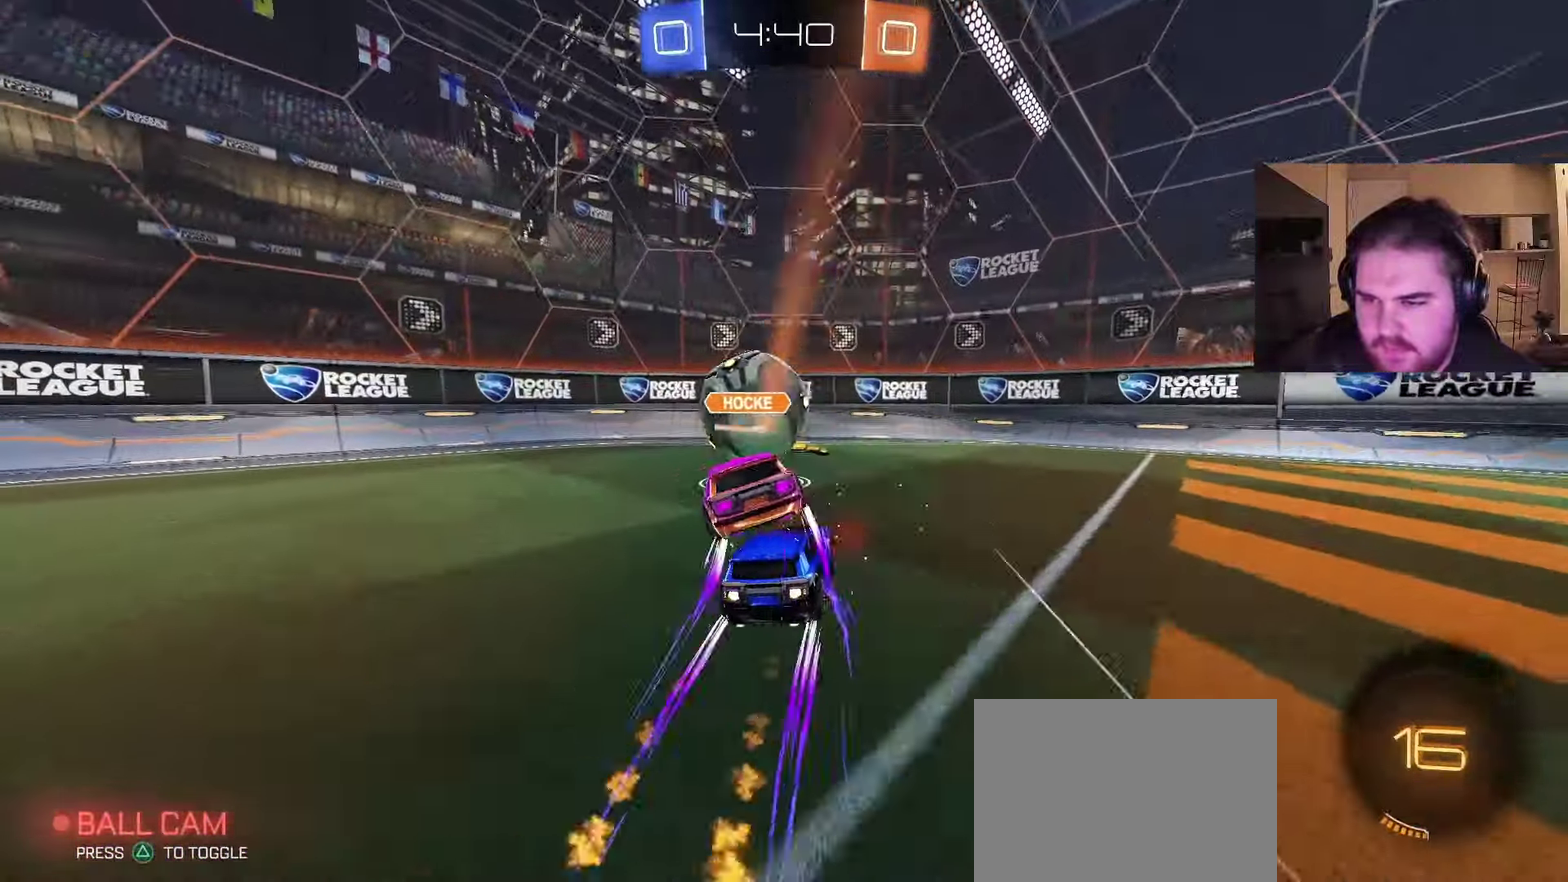
{"buttons": ["R2"], "left_stick": "left", "right_stick": "center", "events": [[33, "left_stick", "left"], [150, "left_stick", "center"], [183, "CIRCLE", "up"], [200, "left_stick", "left"]]}
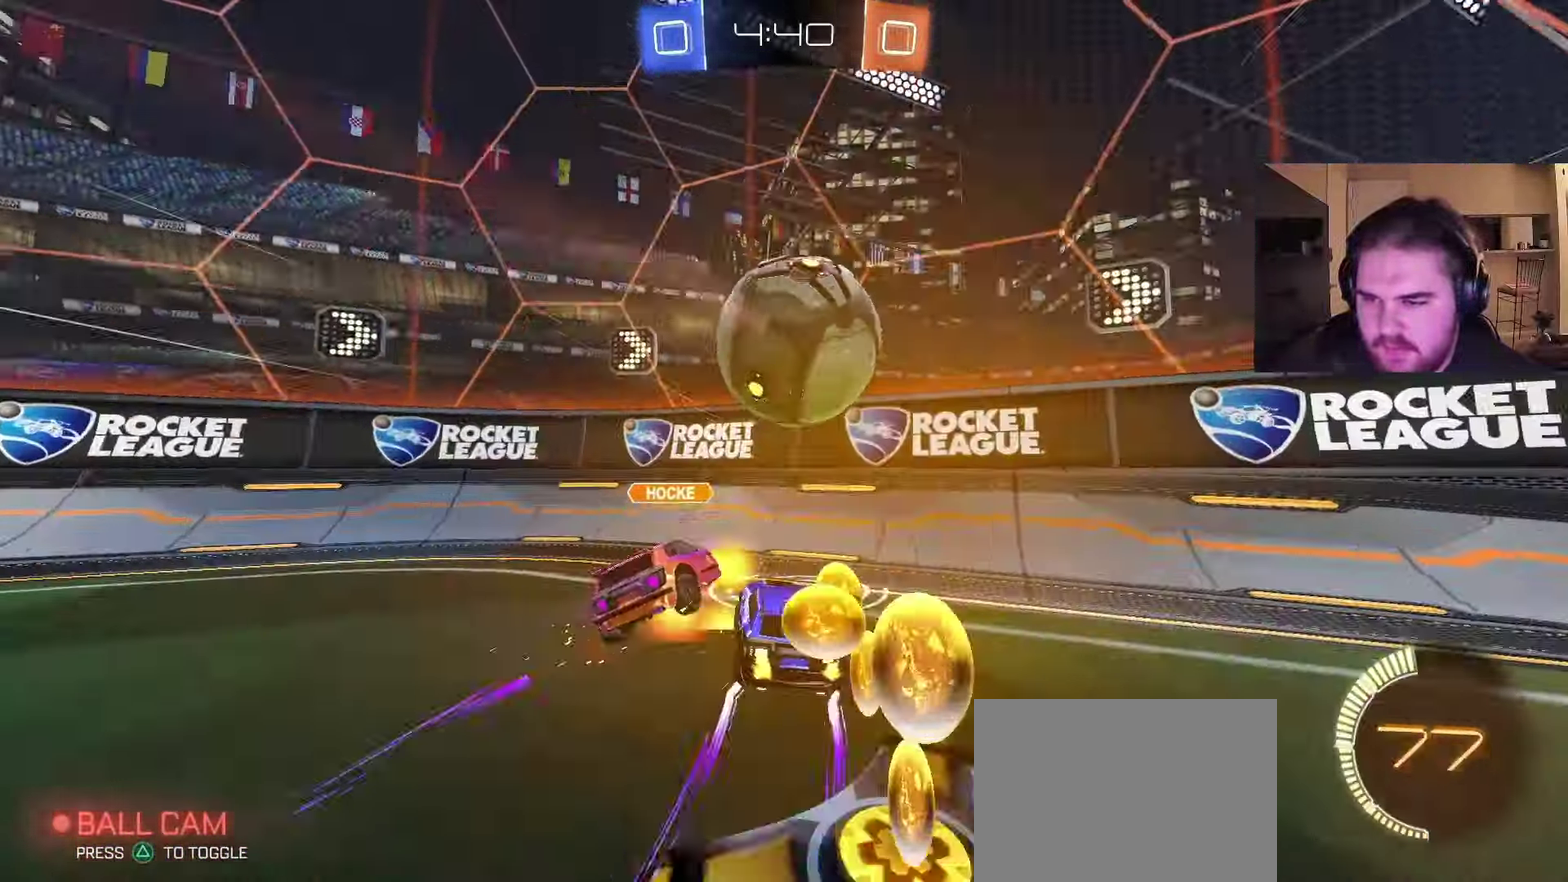
{"buttons": ["R2"], "left_stick": "up-left", "right_stick": "center", "events": [[333, "left_stick", "up-left"]]}
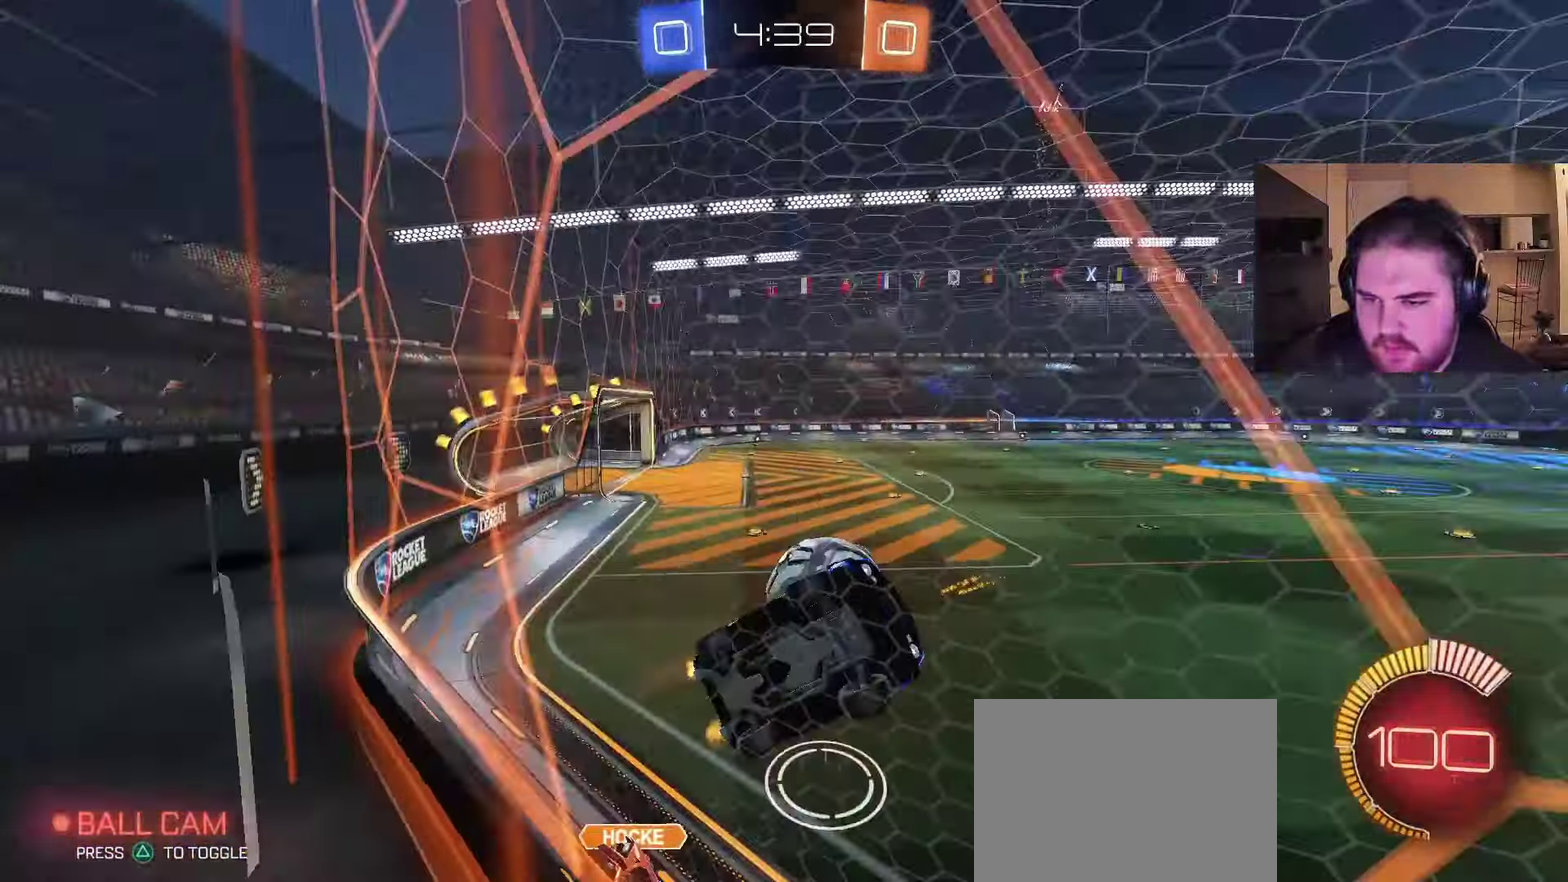
{"buttons": ["CIRCLE", "R2"], "left_stick": "up-left", "right_stick": "center", "events": [[150, "CIRCLE", "down"]]}